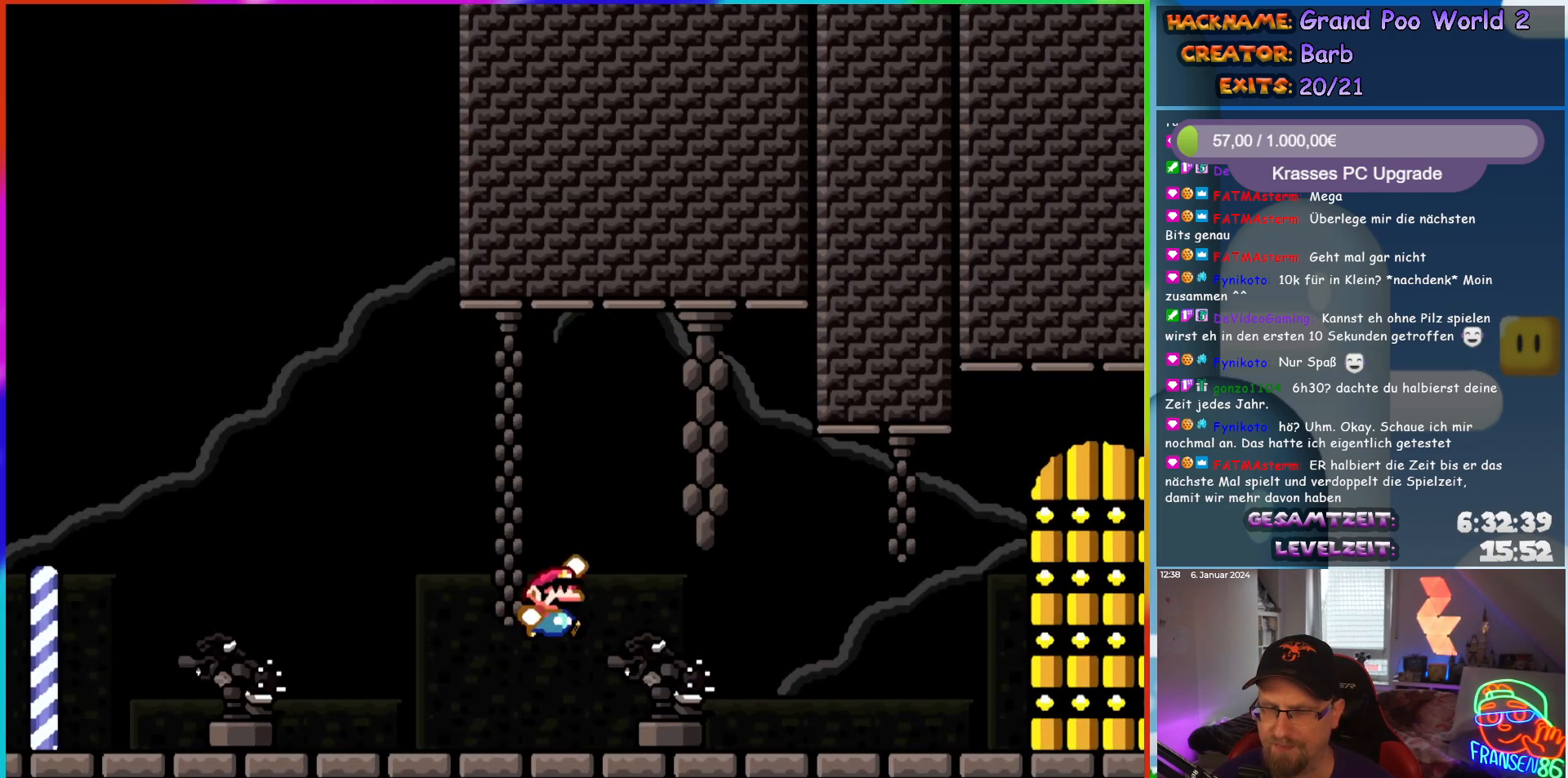
Gameplay with a controller (Nintendo layout); each line is a JSON object with the inputs held at the frame after it. "events" lists button and stick changes between this image and that frame as [ms after this image, input, new state], when the widget could be followed in between. Not read: L3 R3.
{"buttons": ["B", "Y"], "events": [[200, "DPAD_UP", "down"], [217, "DPAD_RIGHT", "up"], [250, "B", "up"], [317, "DPAD_UP", "up"], [350, "B", "down"]]}
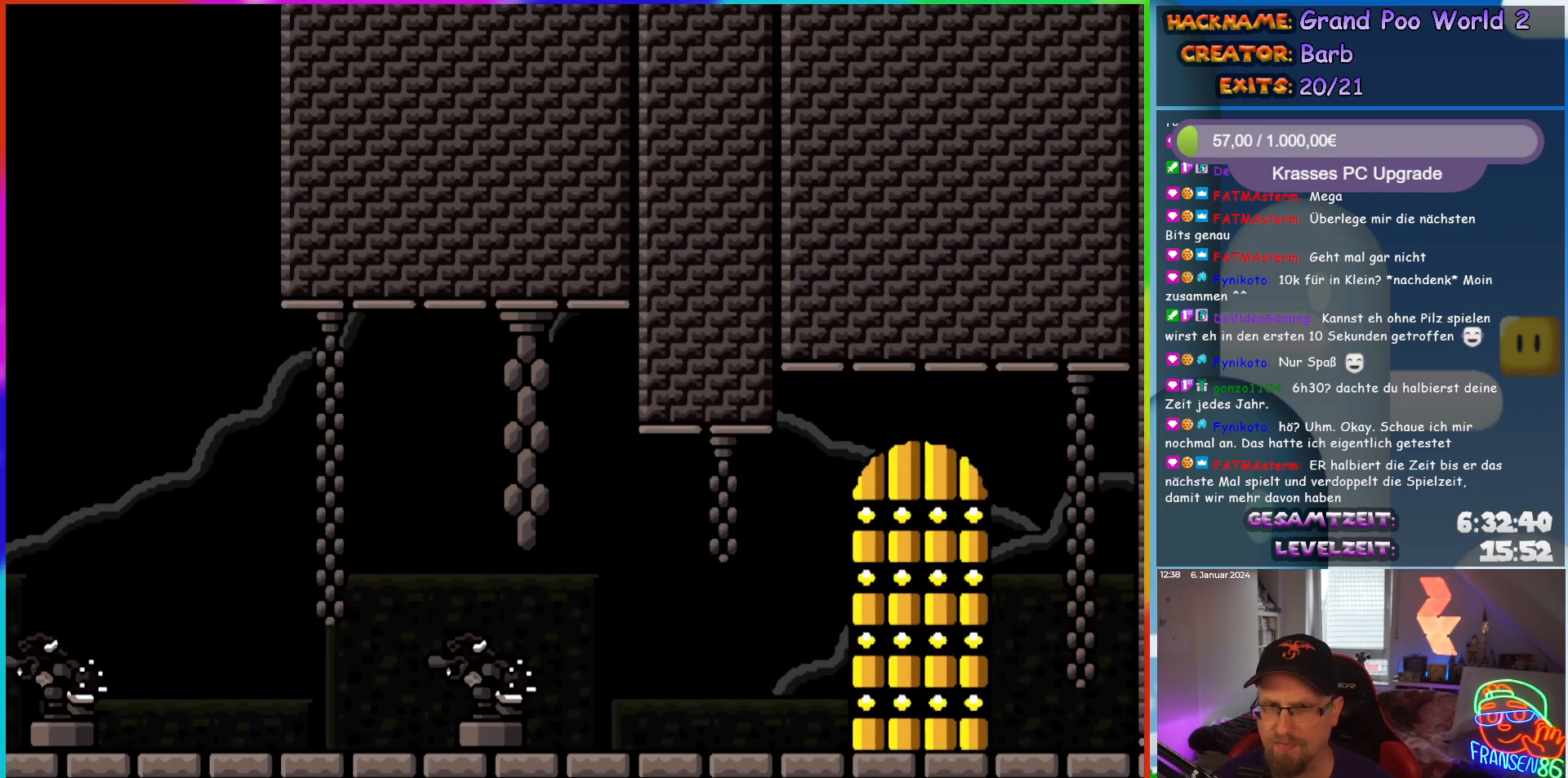
{"buttons": [], "events": [[250, "B", "up"], [300, "Y", "up"]]}
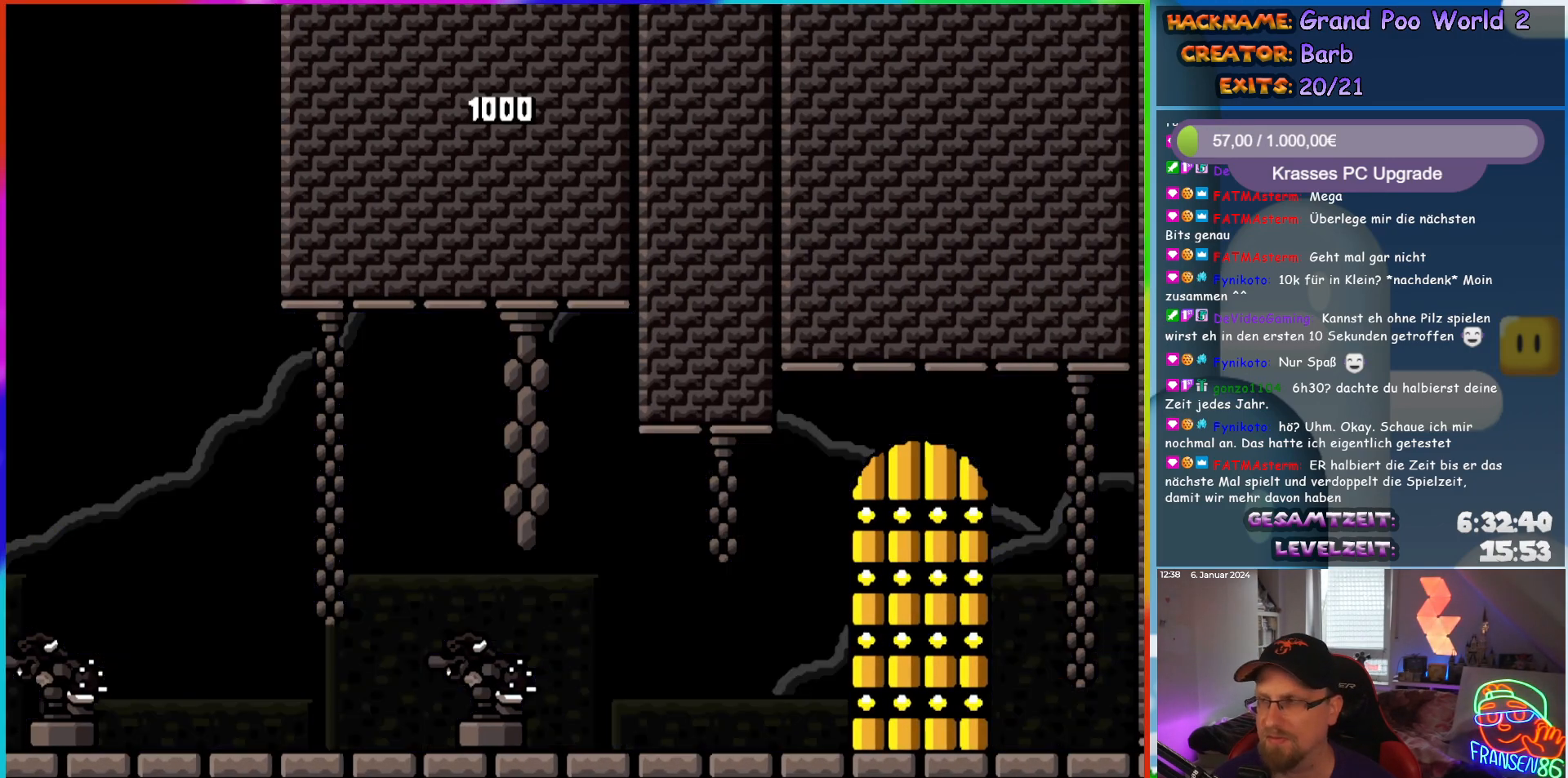
{"buttons": [], "events": []}
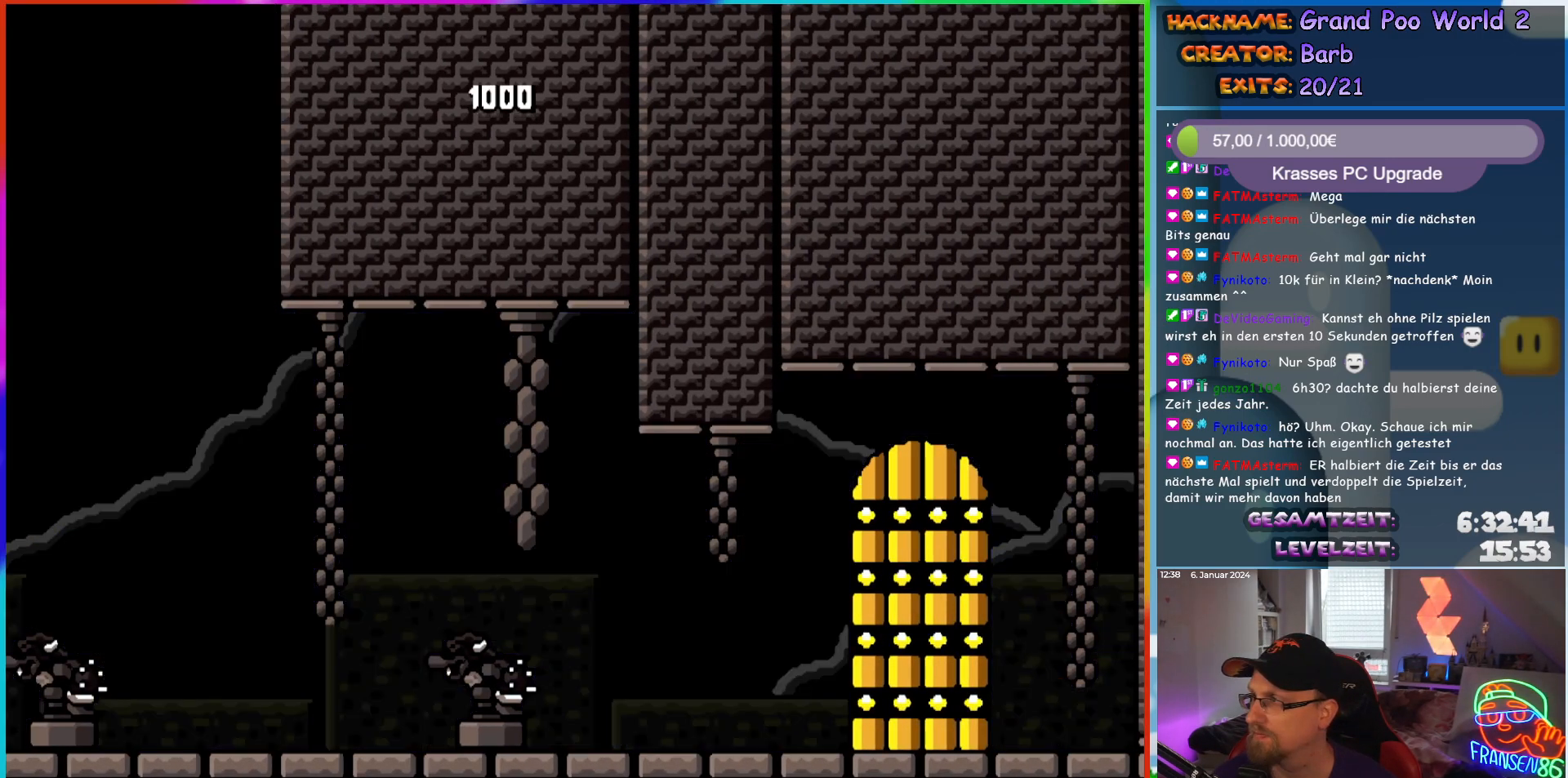
{"buttons": ["Y", "DPAD_RIGHT"], "events": [[333, "DPAD_RIGHT", "down"], [433, "Y", "down"]]}
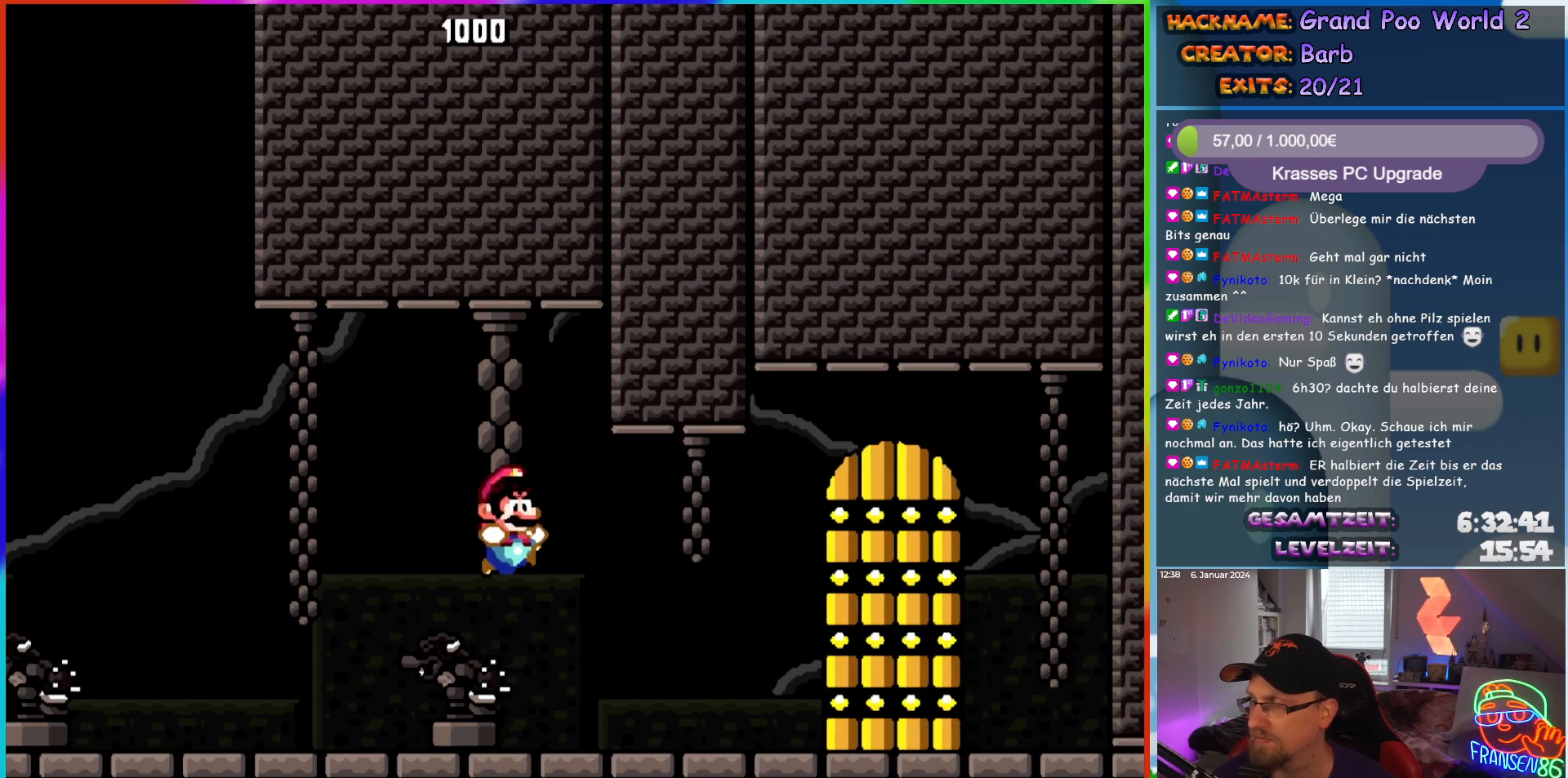
{"buttons": ["Y"], "events": [[483, "DPAD_RIGHT", "up"]]}
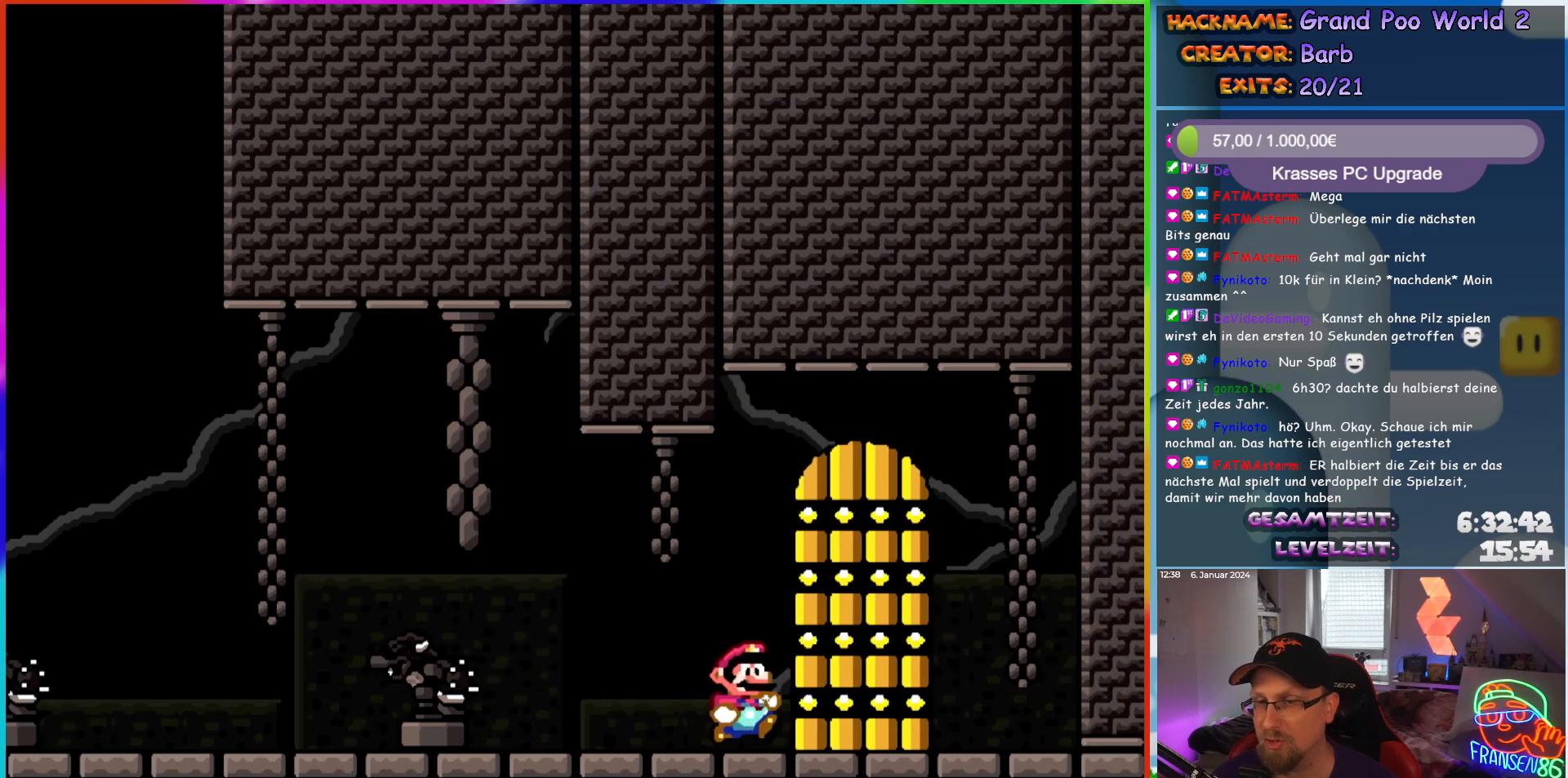
{"buttons": [], "events": [[217, "DPAD_UP", "down"], [217, "Y", "up"], [367, "DPAD_UP", "up"]]}
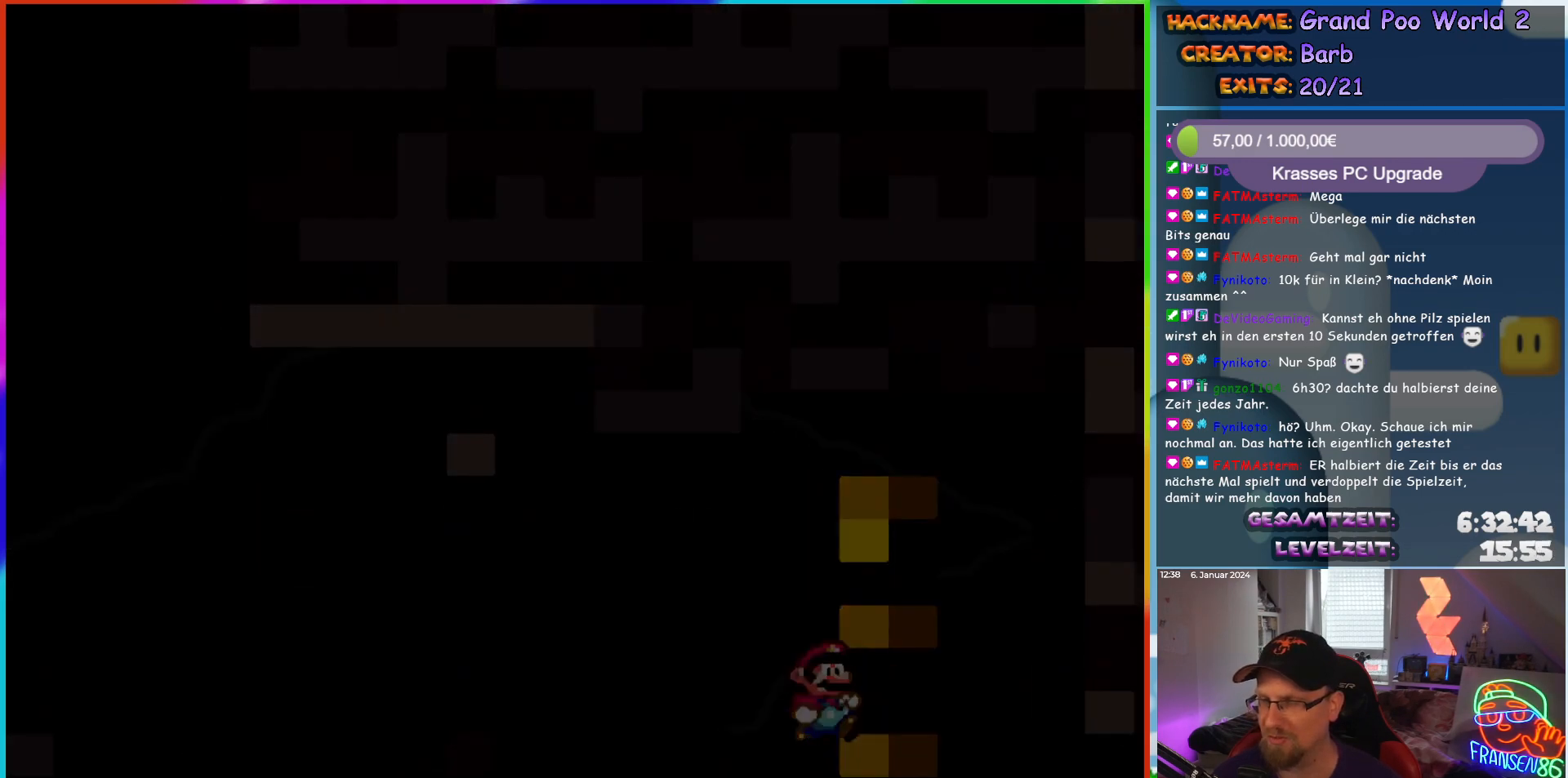
{"buttons": [], "events": []}
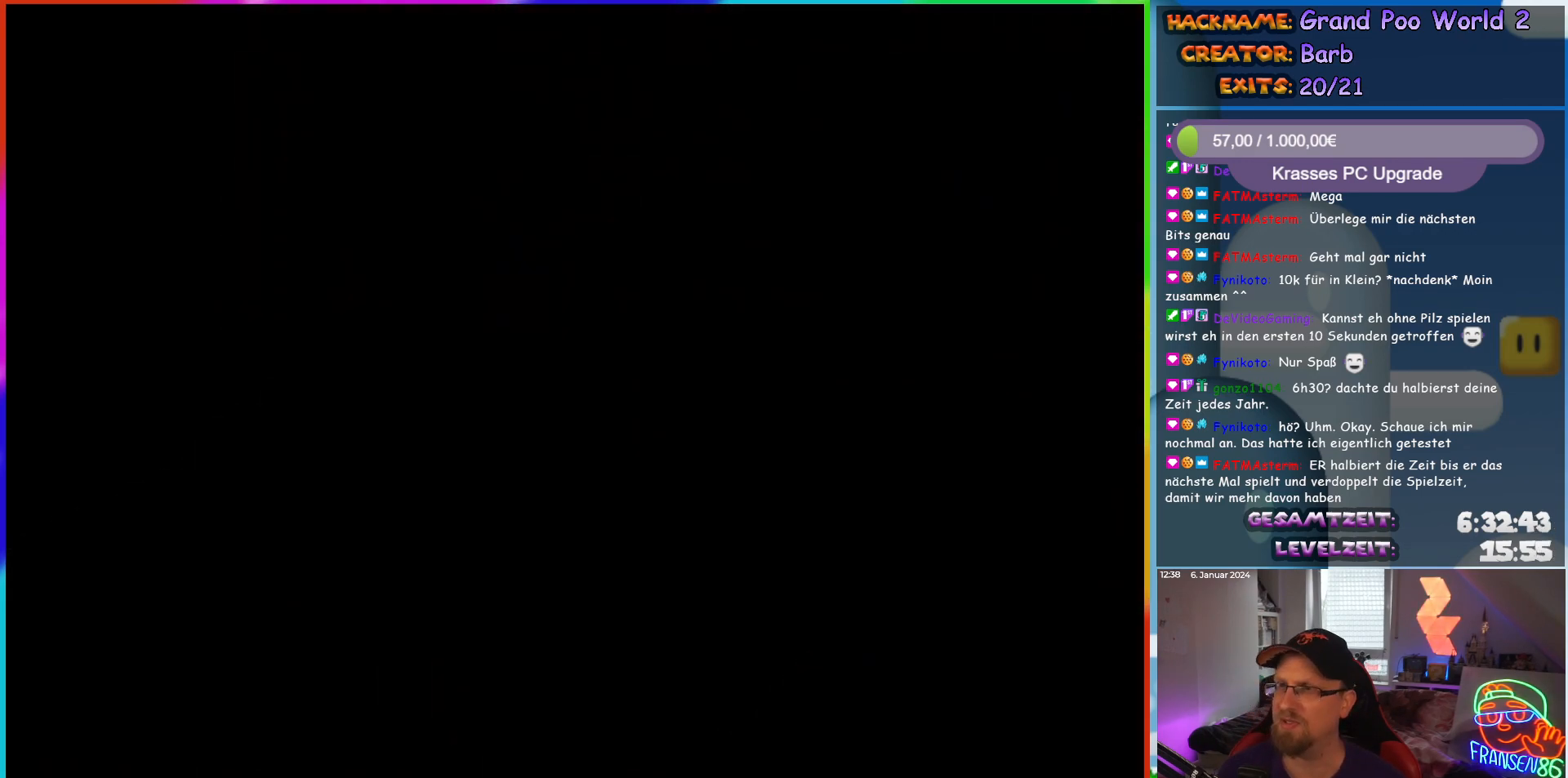
{"buttons": [], "events": []}
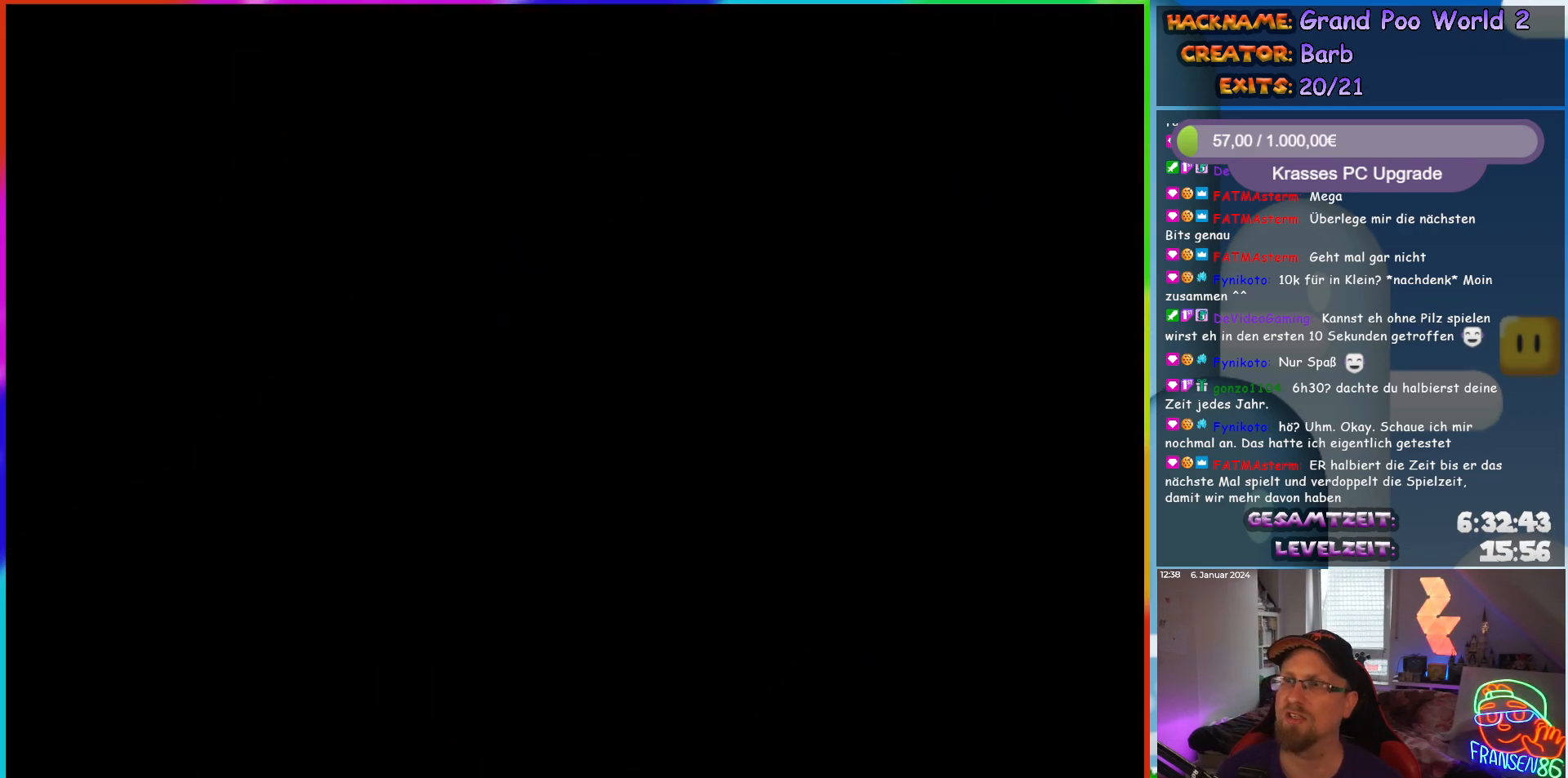
{"buttons": [], "events": []}
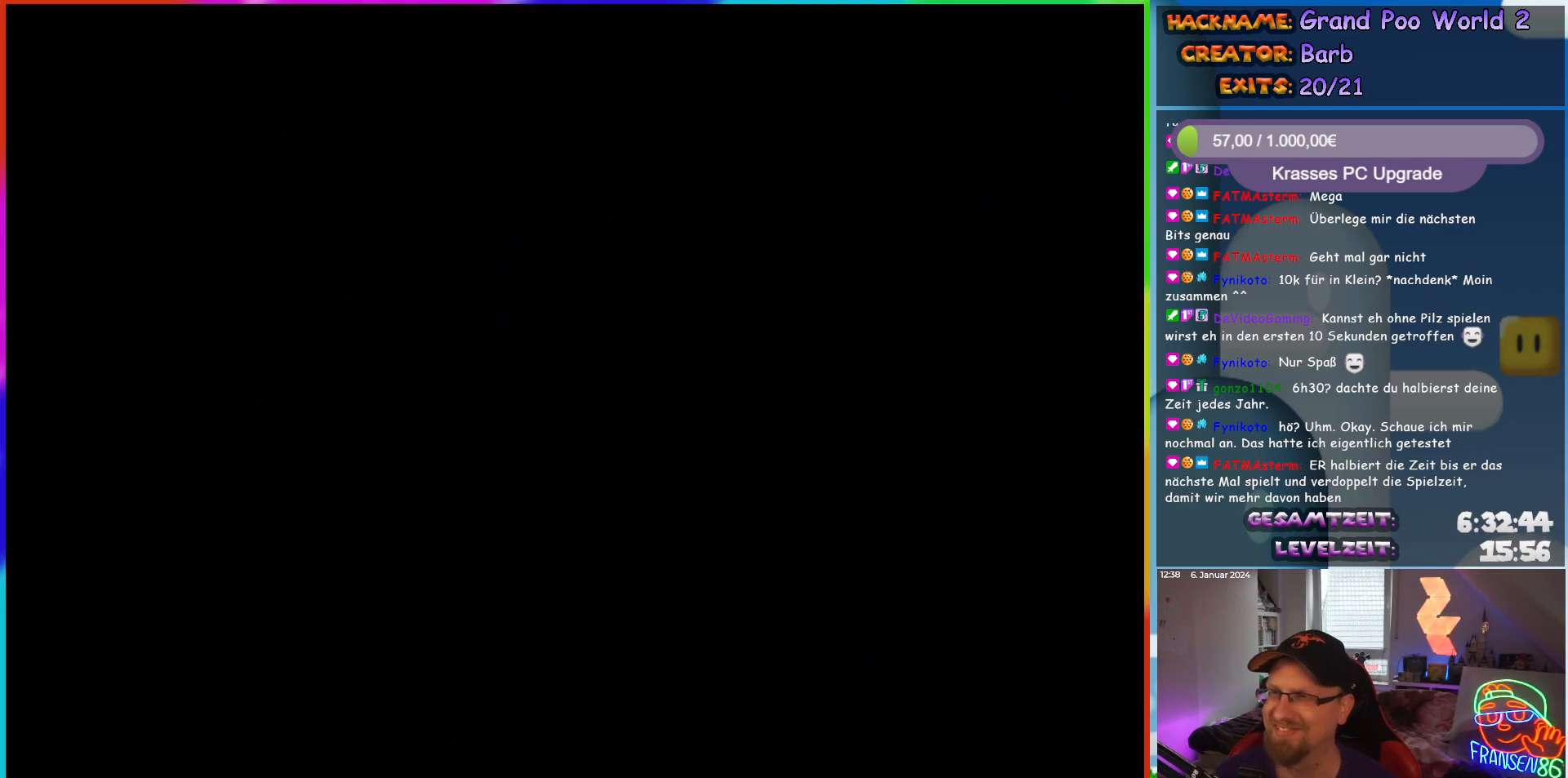
{"buttons": [], "events": []}
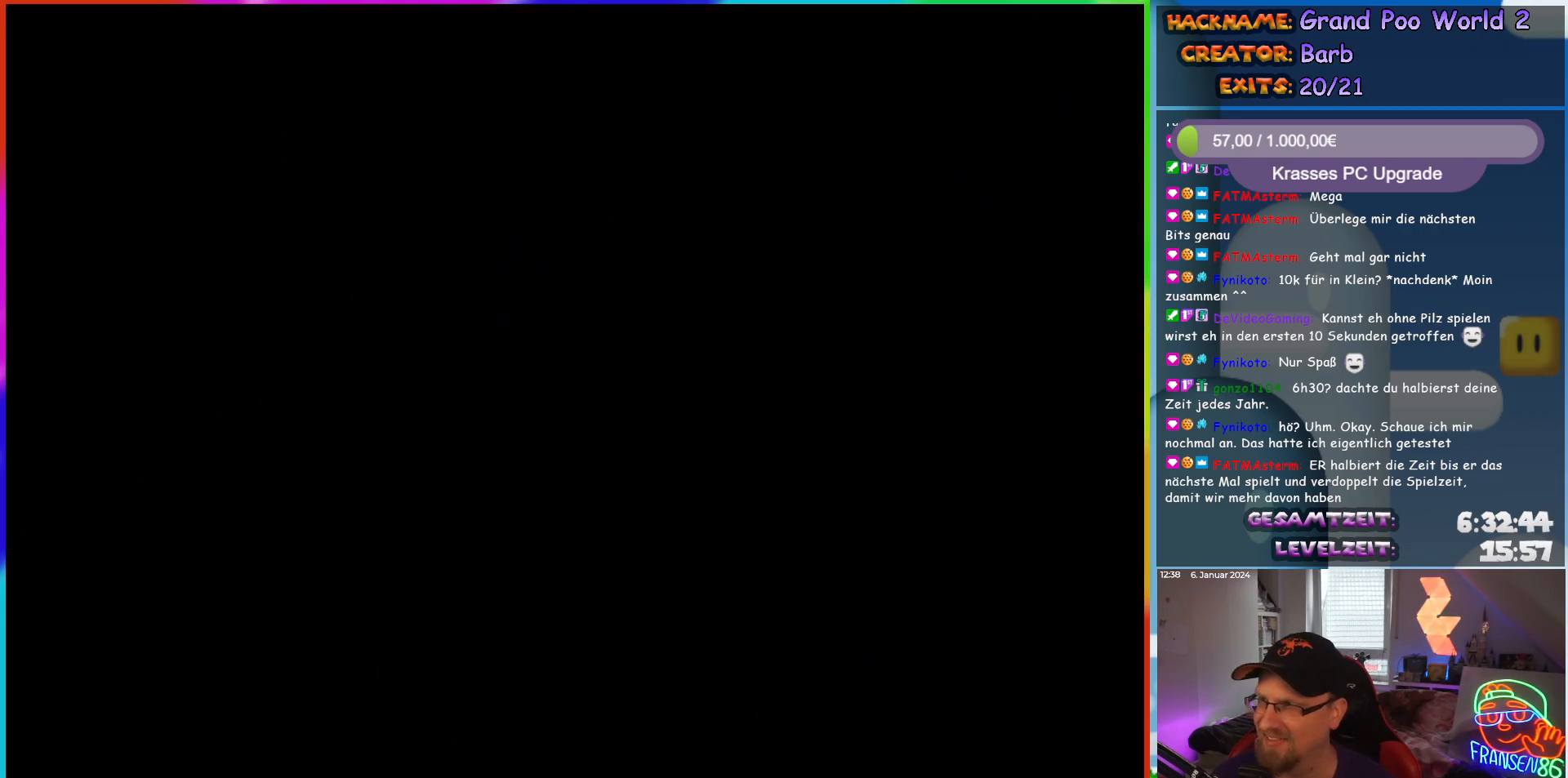
{"buttons": ["DPAD_RIGHT"], "events": [[383, "DPAD_RIGHT", "down"]]}
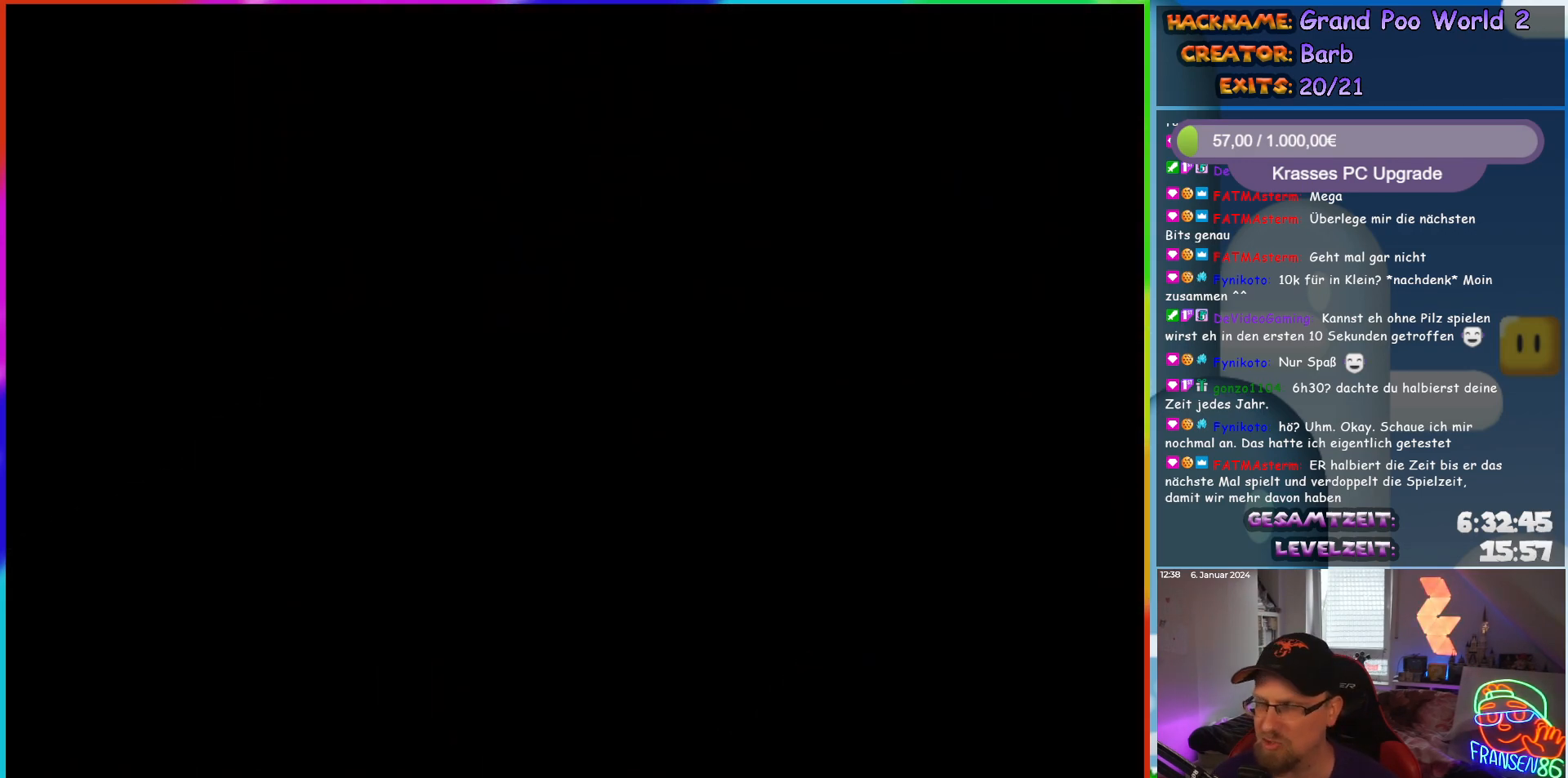
{"buttons": ["Y", "DPAD_RIGHT"], "events": [[67, "Y", "down"]]}
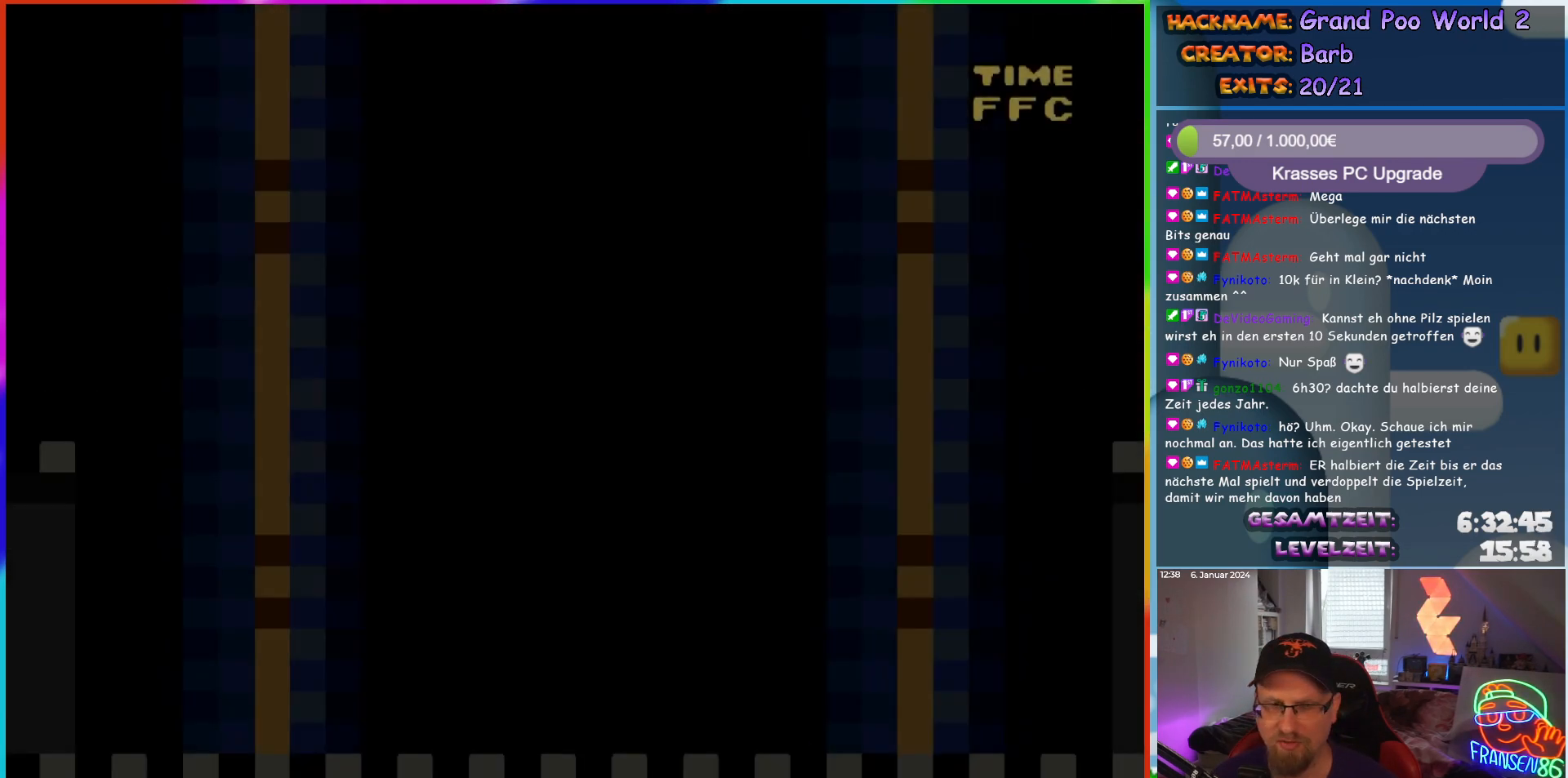
{"buttons": ["Y", "DPAD_RIGHT"], "events": [[117, "DPAD_RIGHT", "up"], [300, "DPAD_RIGHT", "down"]]}
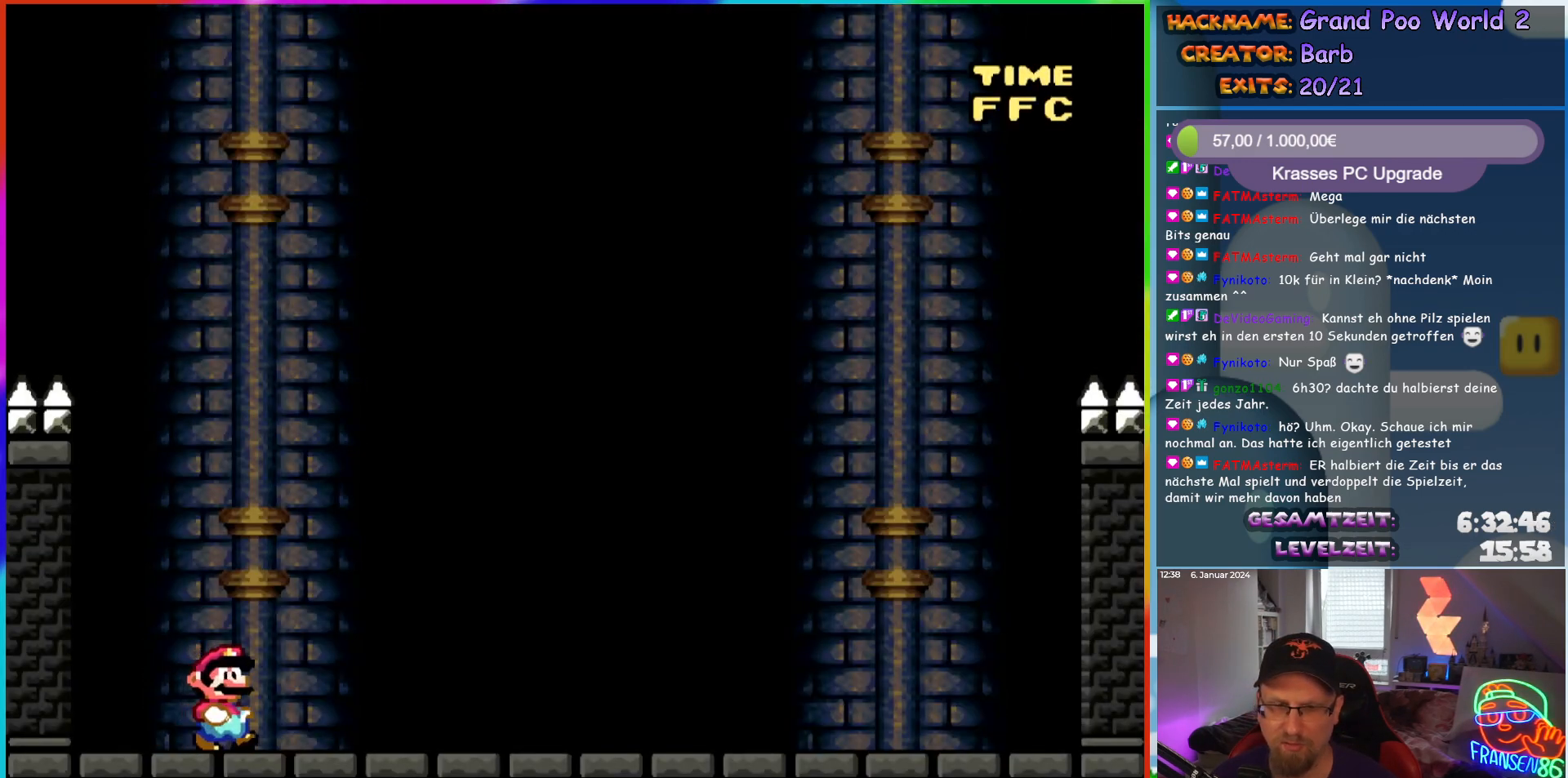
{"buttons": ["Y"], "events": [[233, "DPAD_RIGHT", "up"]]}
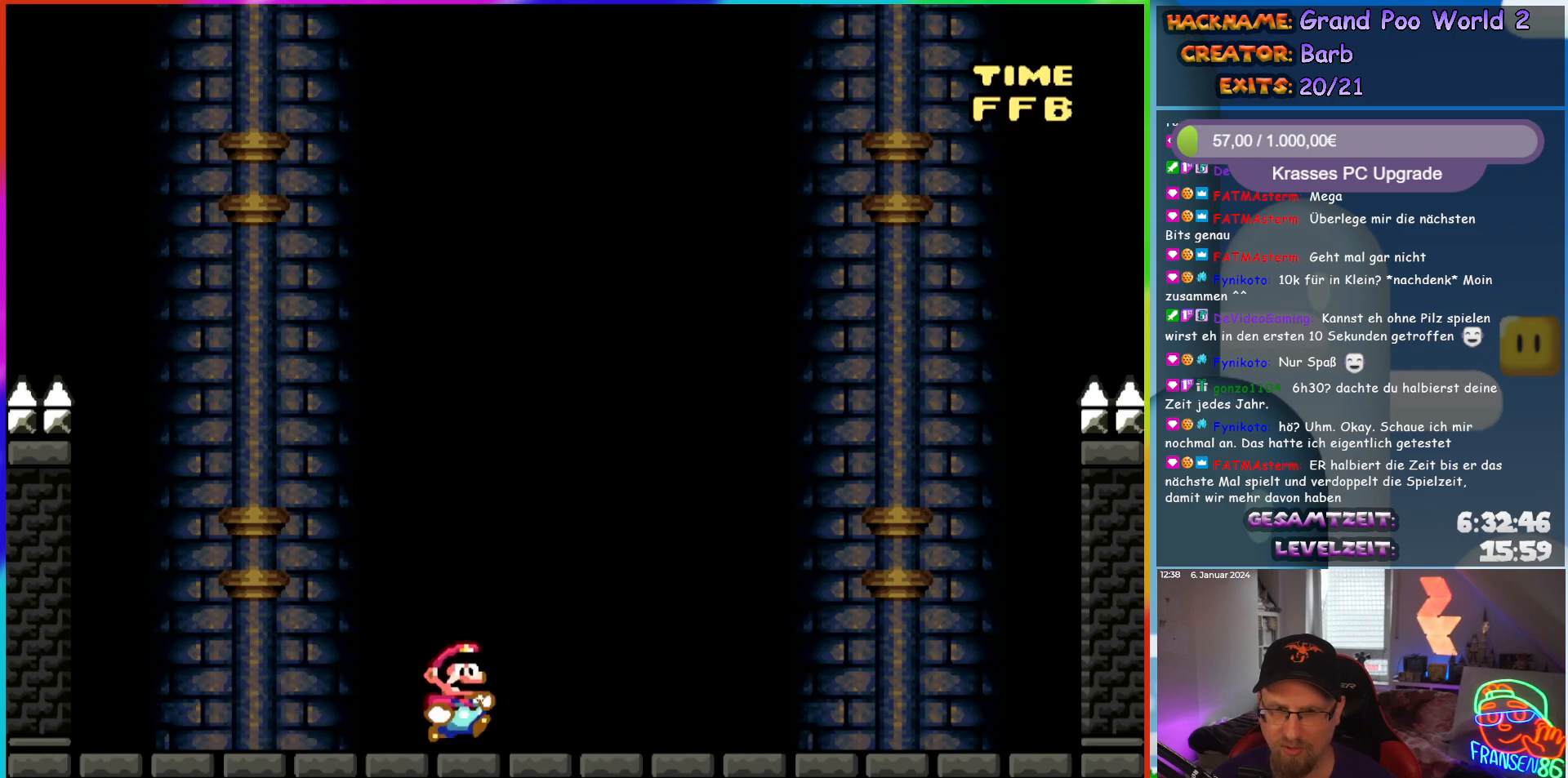
{"buttons": ["Y", "DPAD_RIGHT"], "events": [[383, "DPAD_RIGHT", "down"]]}
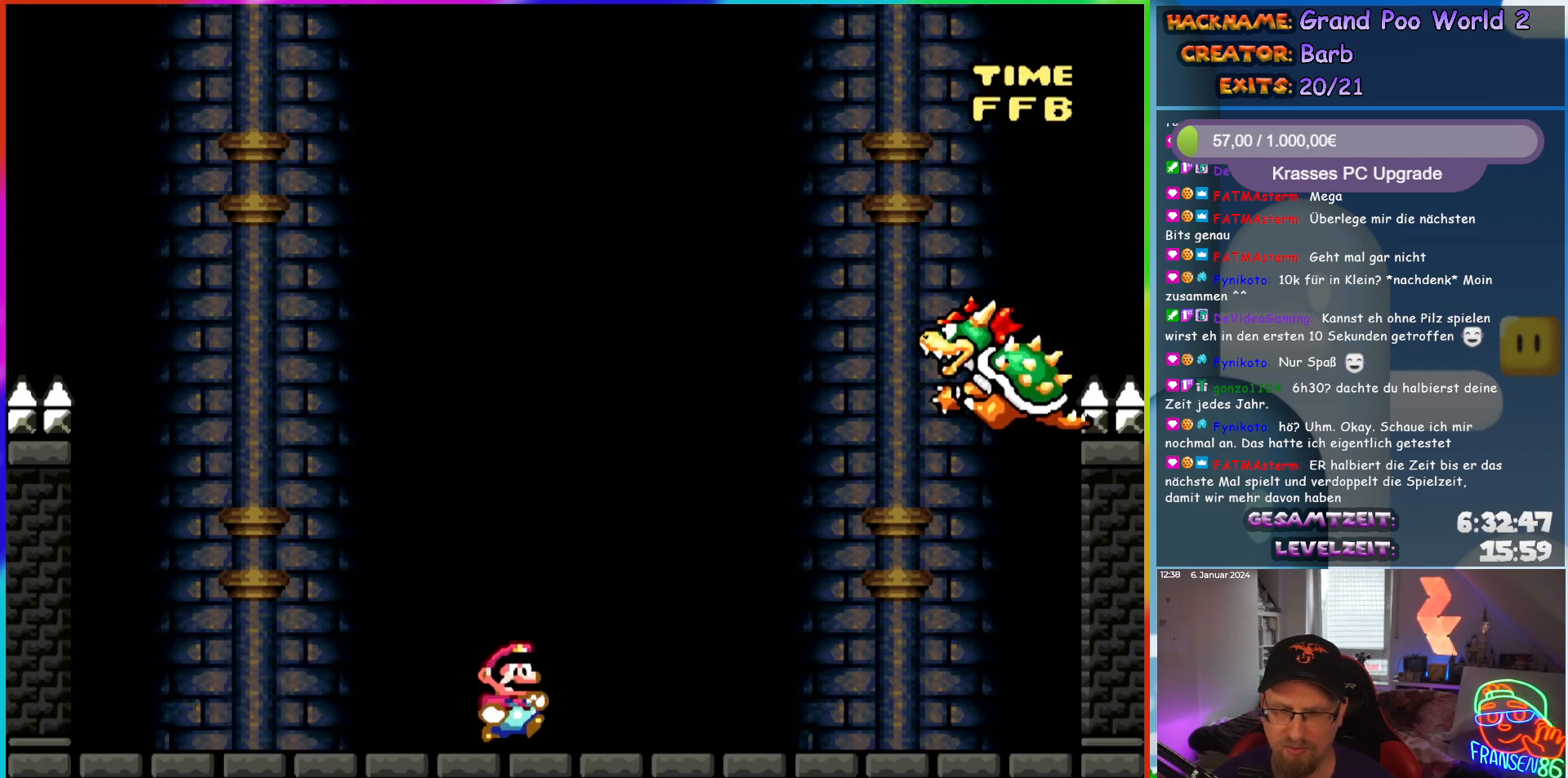
{"buttons": ["Y"], "events": [[17, "DPAD_RIGHT", "up"]]}
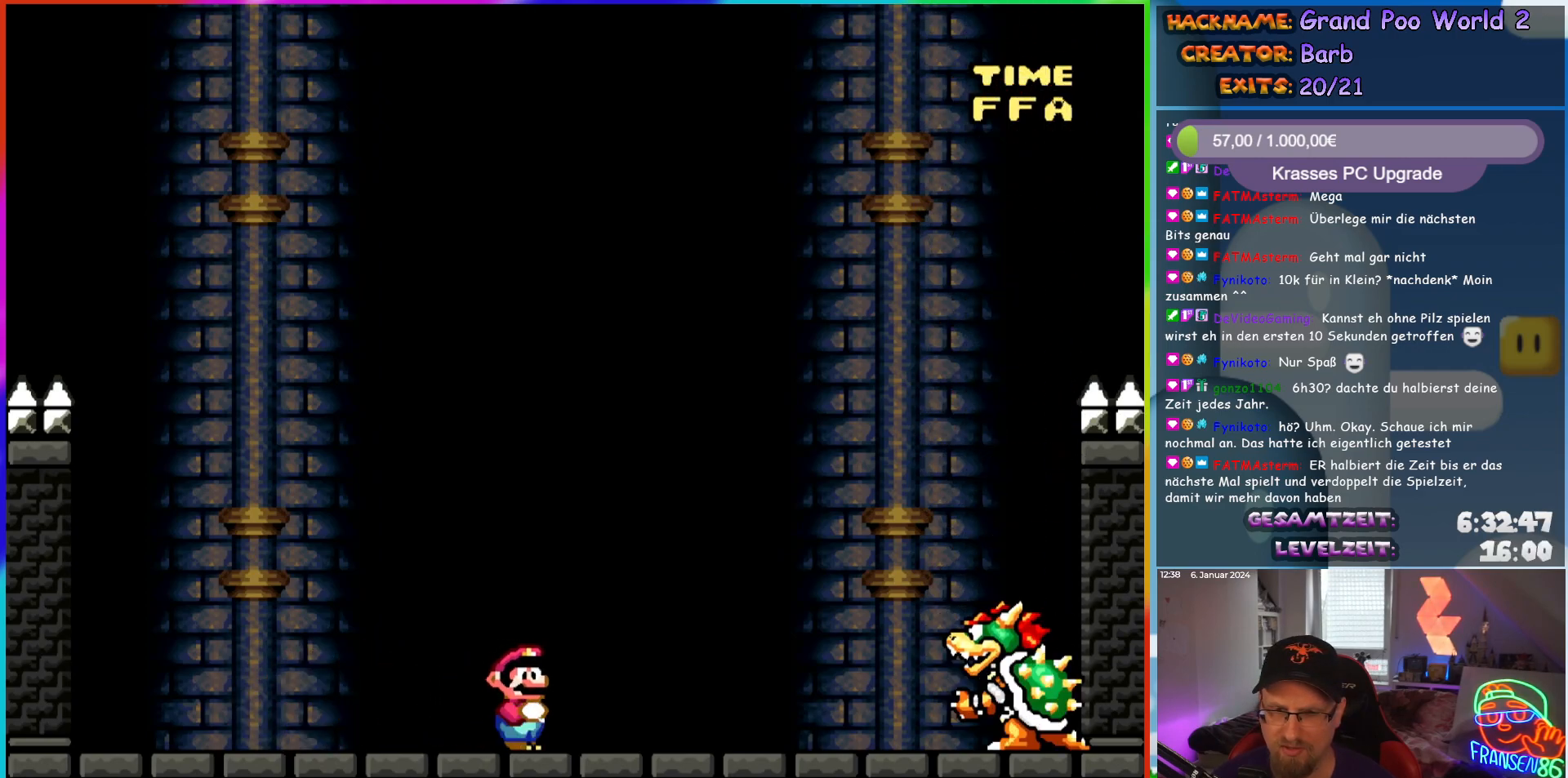
{"buttons": ["Y"], "events": []}
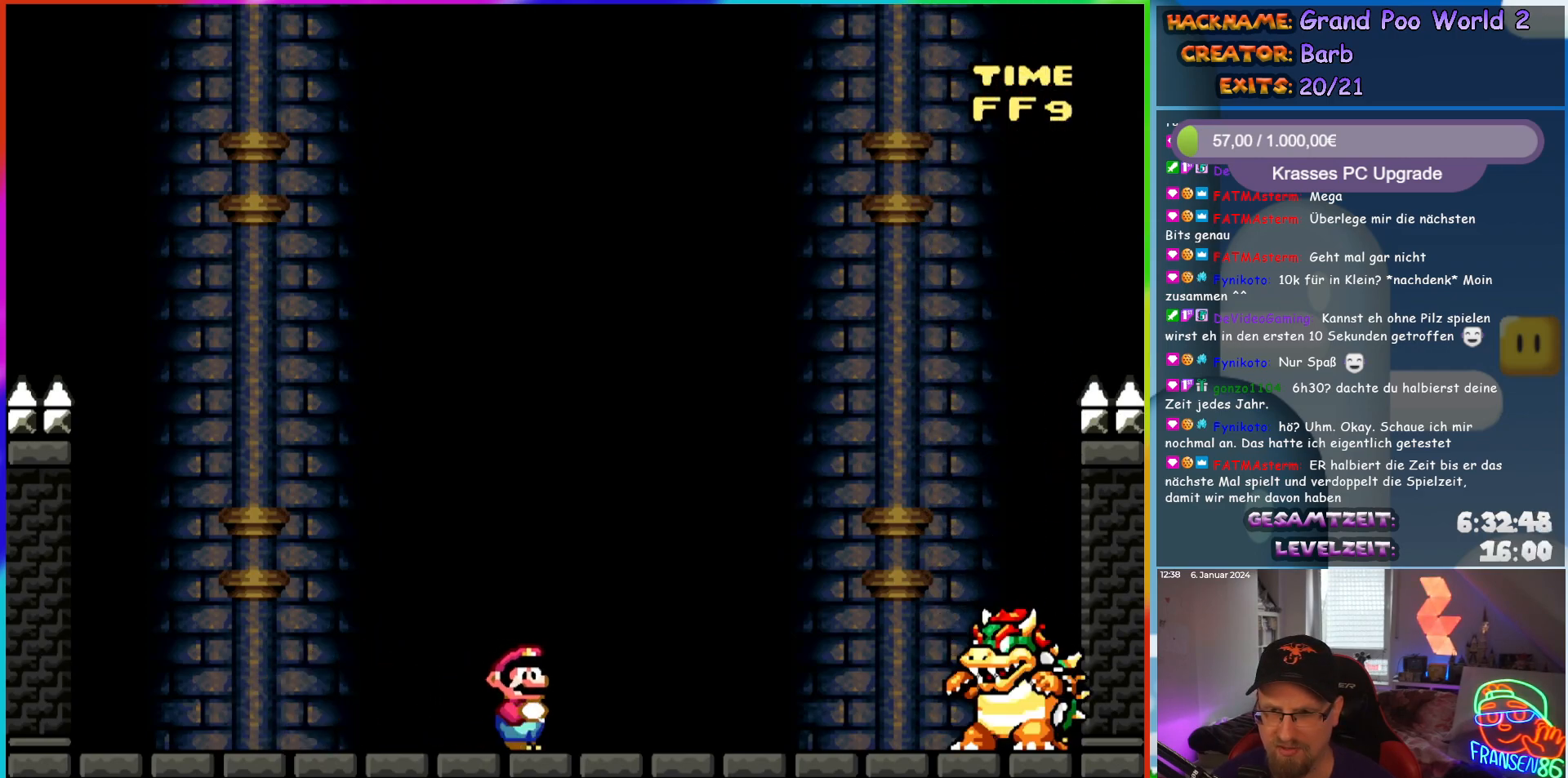
{"buttons": ["Y", "DPAD_RIGHT"], "events": [[350, "DPAD_RIGHT", "down"]]}
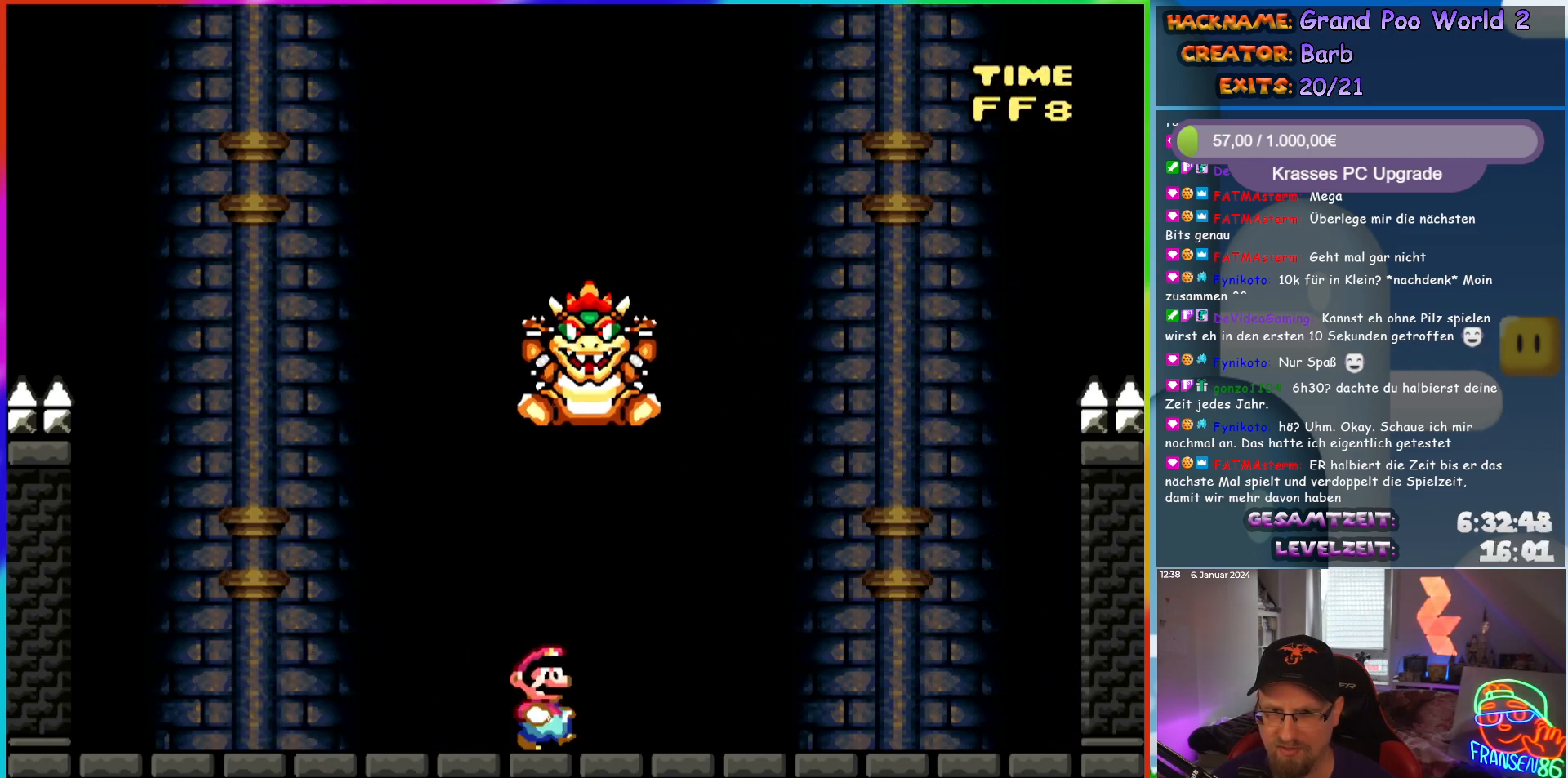
{"buttons": ["X"], "events": [[33, "Y", "up"], [67, "X", "down"], [317, "DPAD_RIGHT", "up"], [333, "DPAD_UP", "down"], [350, "A", "down"], [350, "DPAD_LEFT", "down"], [350, "DPAD_UP", "up"], [433, "A", "up"], [467, "DPAD_LEFT", "up"]]}
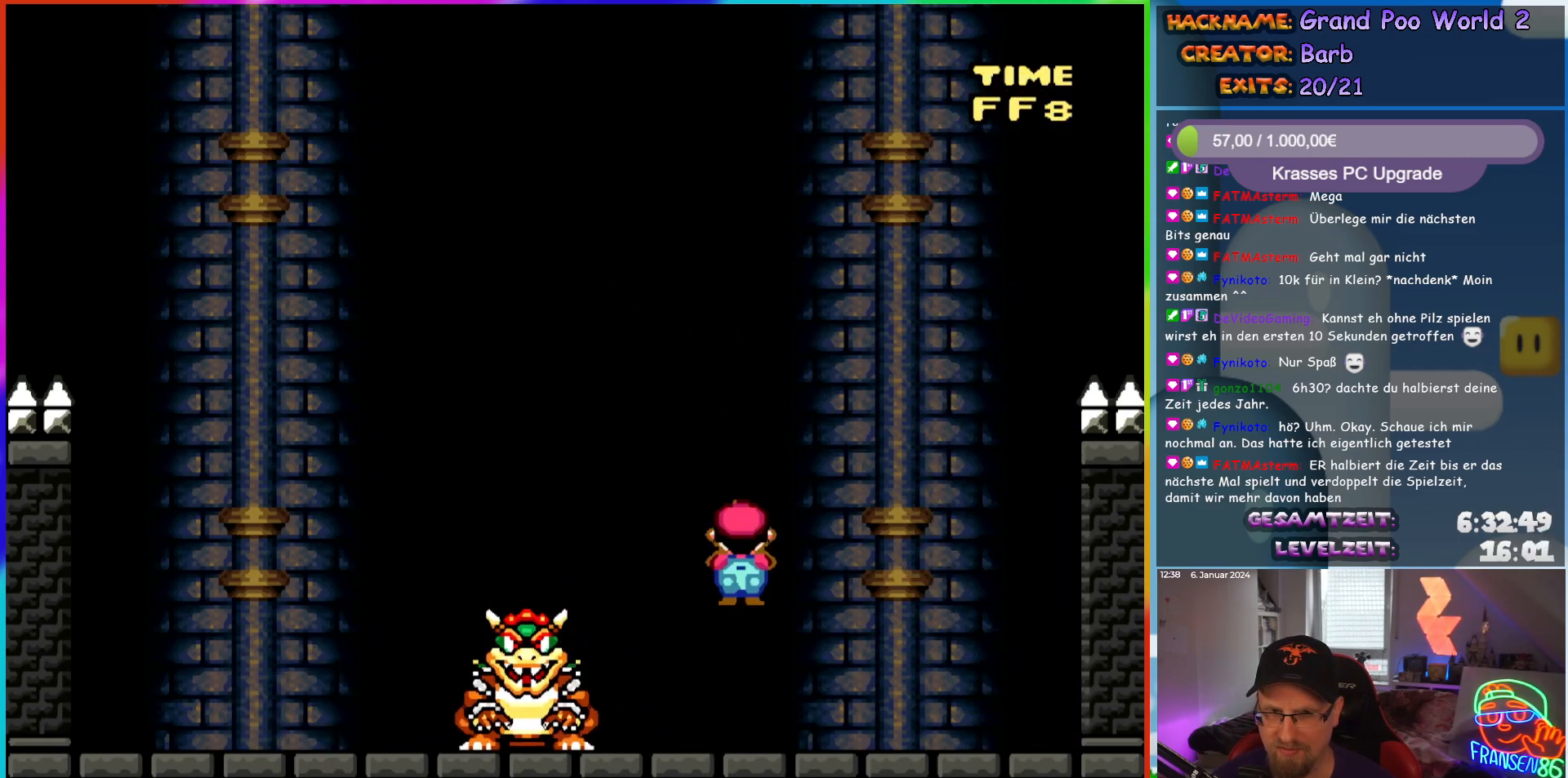
{"buttons": ["X", "DPAD_LEFT"], "events": [[117, "DPAD_LEFT", "down"]]}
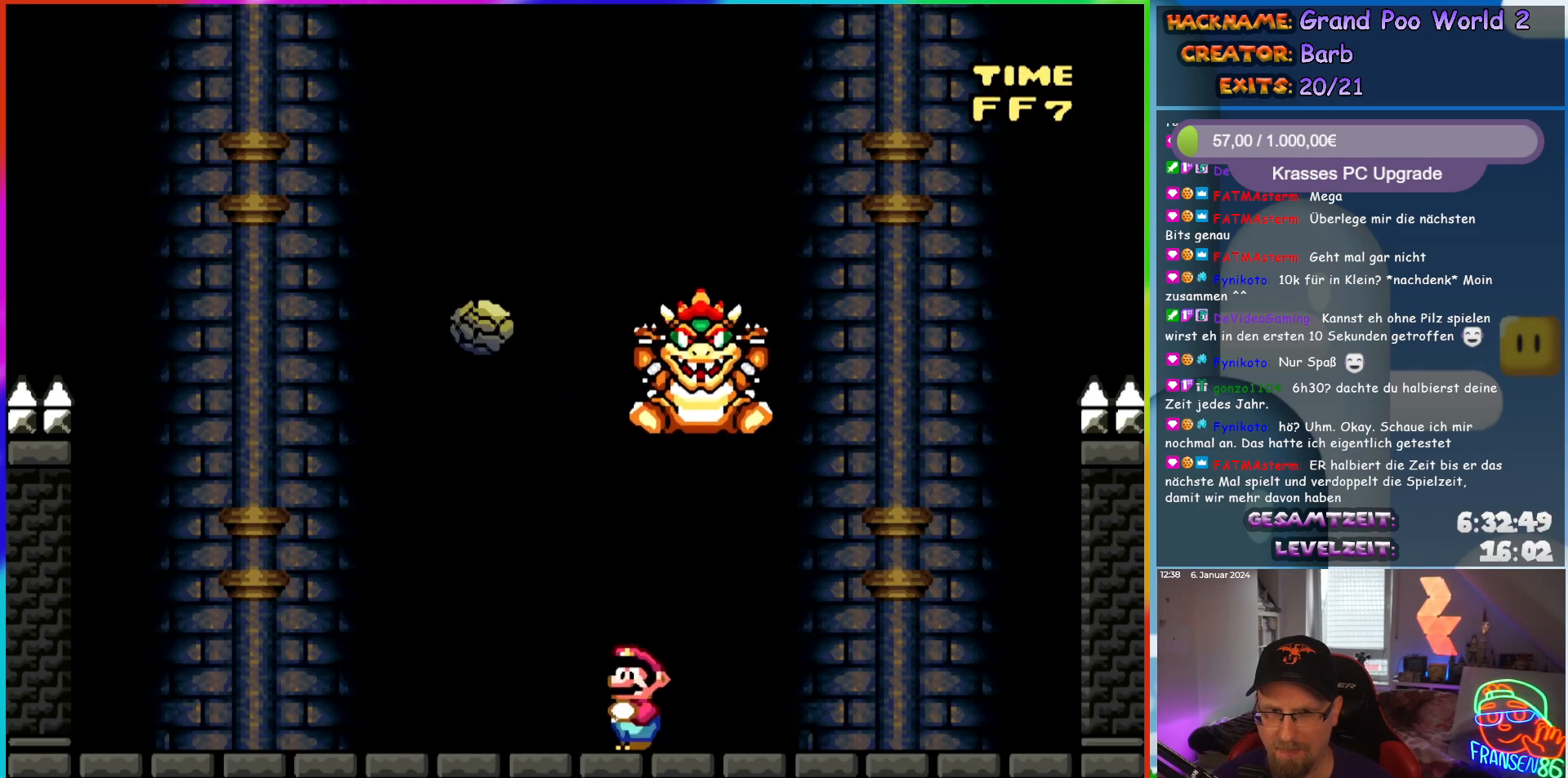
{"buttons": ["X"], "events": [[217, "DPAD_LEFT", "up"], [250, "DPAD_RIGHT", "down"], [350, "DPAD_RIGHT", "up"], [400, "A", "down"], [500, "A", "up"]]}
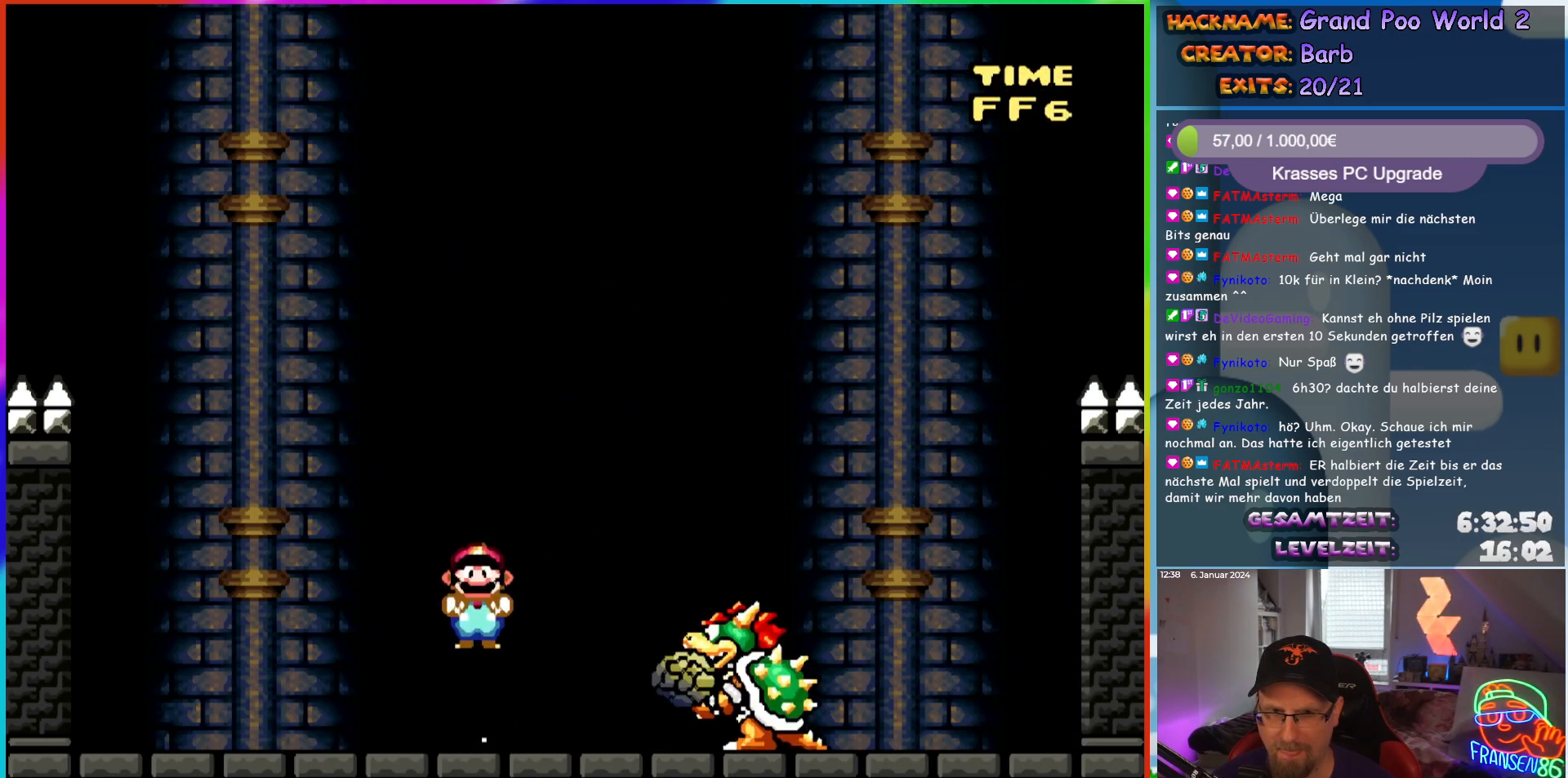
{"buttons": ["X"], "events": []}
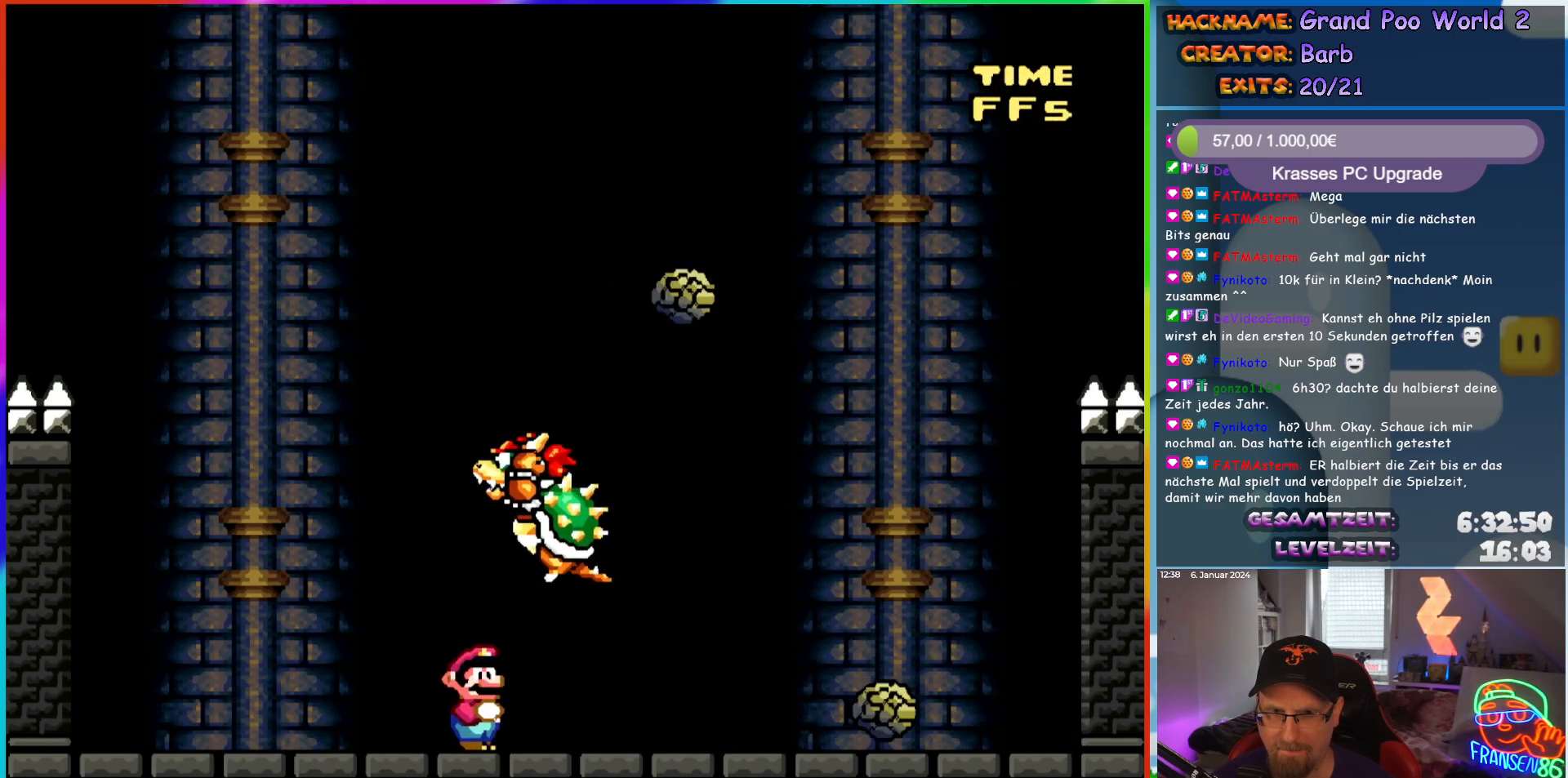
{"buttons": ["Y", "DPAD_RIGHT"], "events": [[83, "X", "up"], [183, "Y", "down"], [267, "B", "down"], [333, "DPAD_LEFT", "down"], [367, "DPAD_UP", "down"], [383, "DPAD_LEFT", "up"], [400, "DPAD_RIGHT", "down"], [400, "DPAD_UP", "up"], [450, "B", "up"]]}
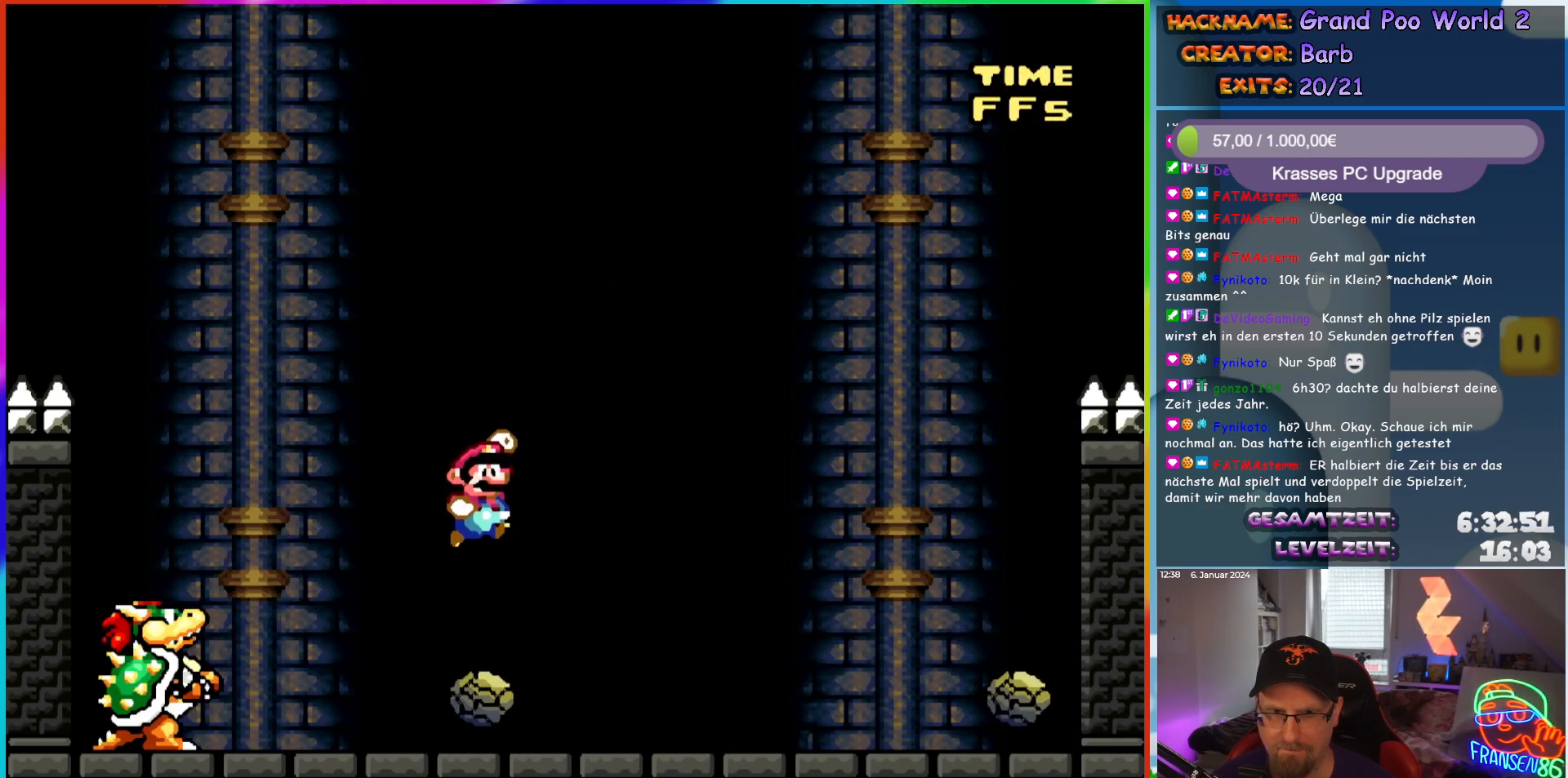
{"buttons": ["Y", "DPAD_RIGHT"], "events": []}
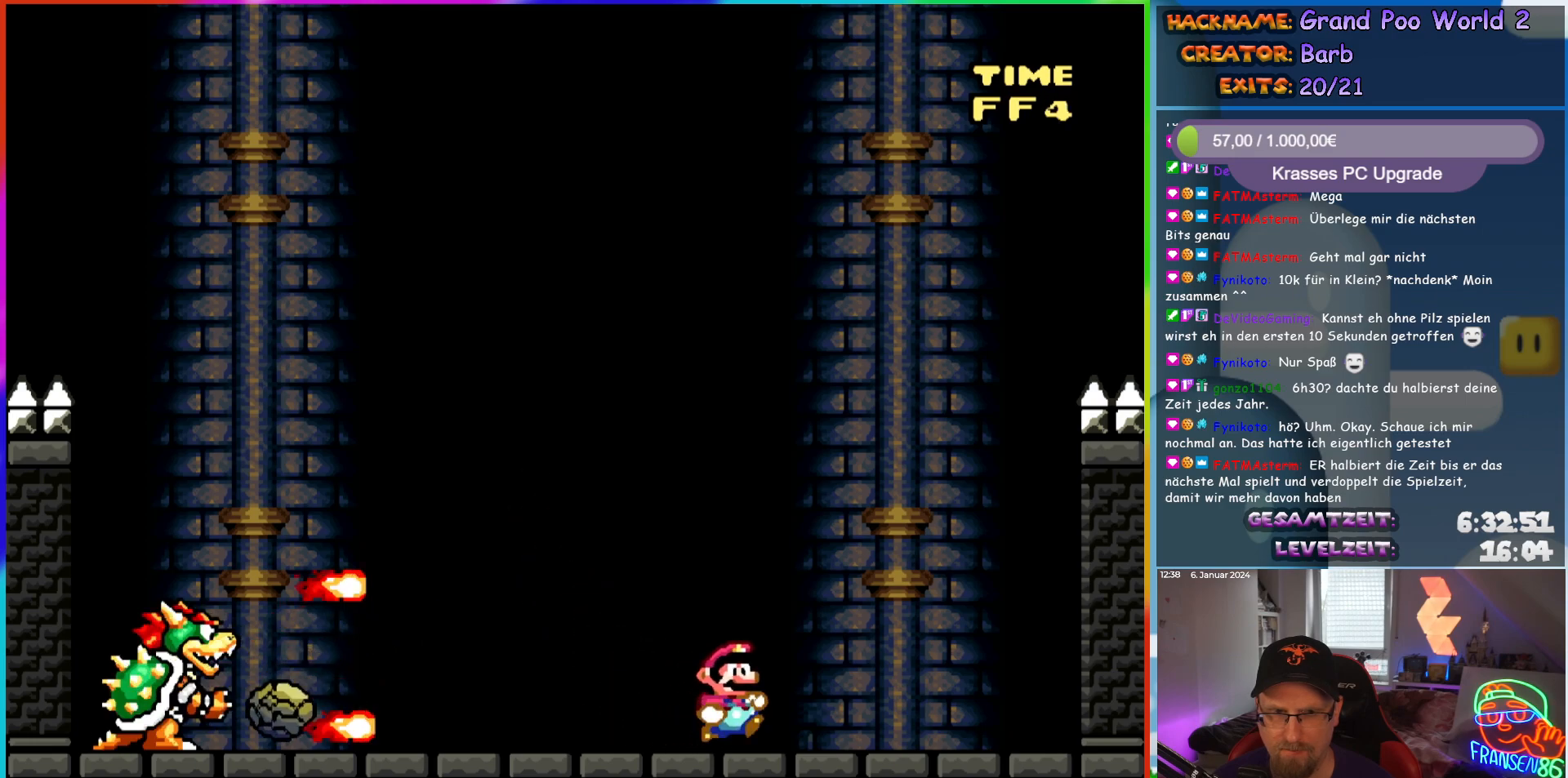
{"buttons": ["B", "Y", "DPAD_LEFT"], "events": [[83, "B", "down"], [83, "DPAD_RIGHT", "up"], [100, "DPAD_LEFT", "down"], [100, "DPAD_UP", "down"], [117, "DPAD_UP", "up"]]}
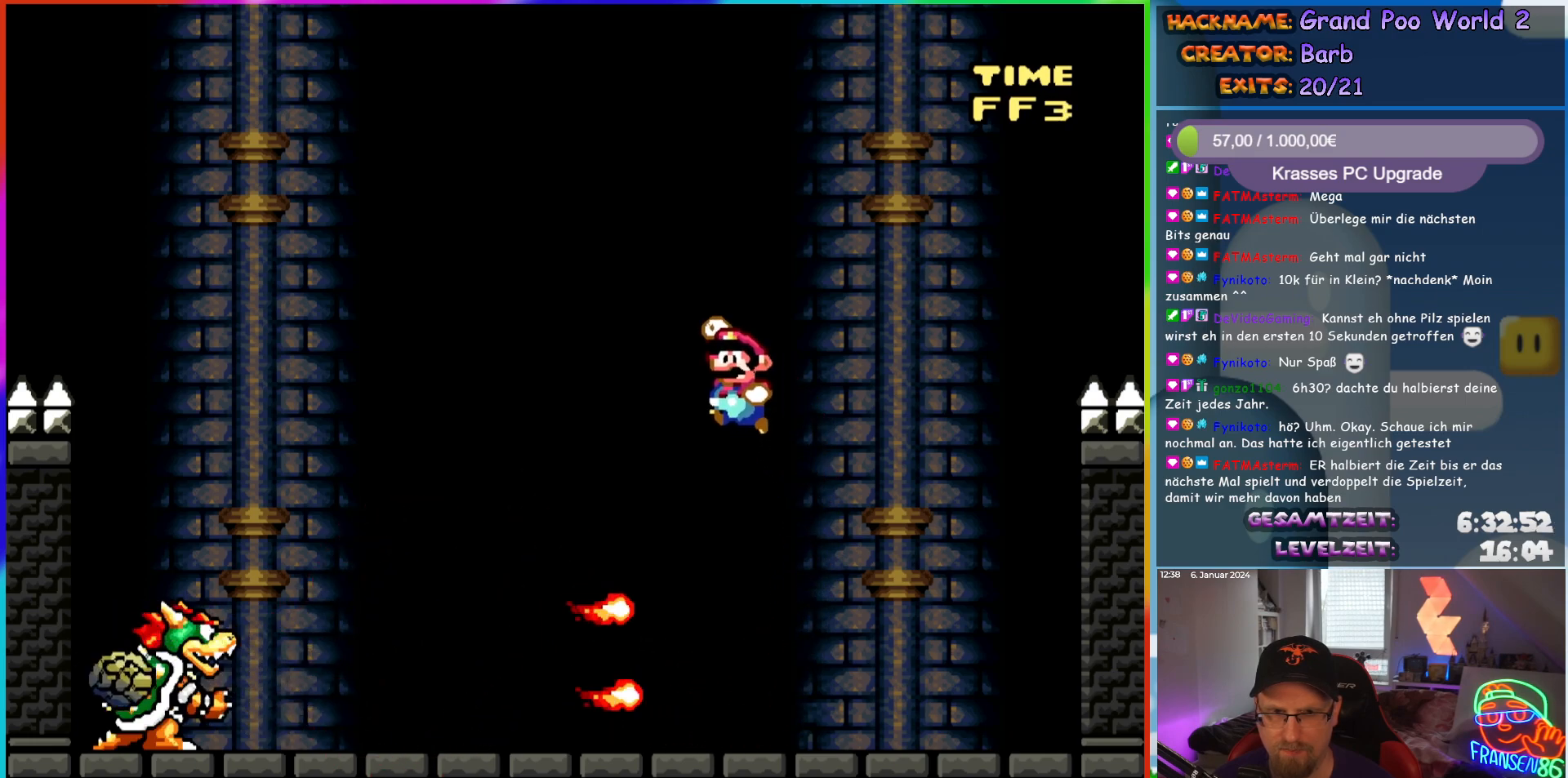
{"buttons": ["Y", "DPAD_LEFT"], "events": [[133, "DPAD_LEFT", "up"], [133, "DPAD_UP", "down"], [167, "DPAD_RIGHT", "down"], [167, "DPAD_UP", "up"], [217, "B", "up"], [367, "DPAD_RIGHT", "up"], [467, "DPAD_LEFT", "down"]]}
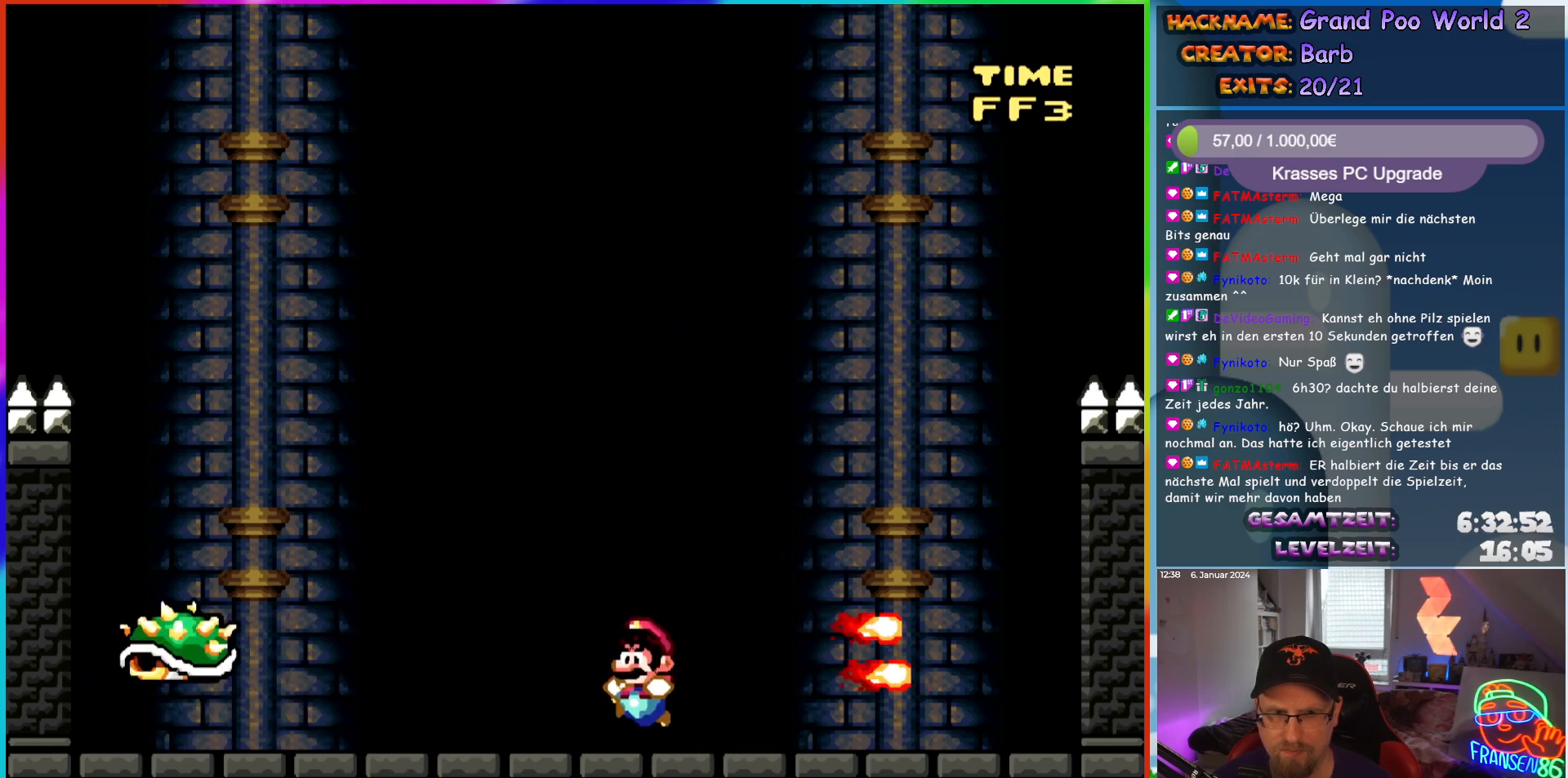
{"buttons": ["B", "Y", "DPAD_LEFT"], "events": [[33, "DPAD_LEFT", "up"], [300, "DPAD_LEFT", "down"], [400, "B", "down"]]}
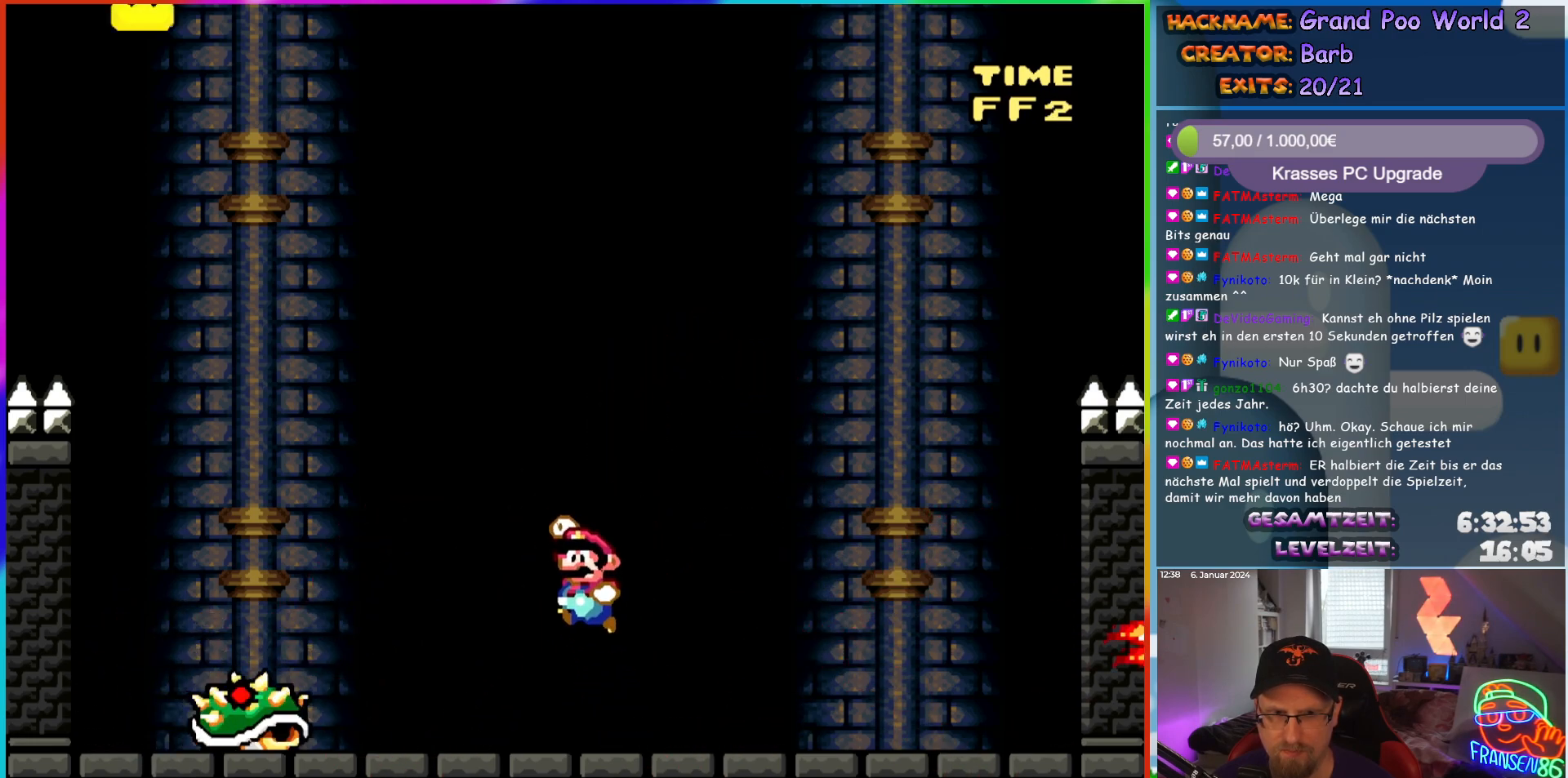
{"buttons": ["B", "Y", "DPAD_LEFT"], "events": []}
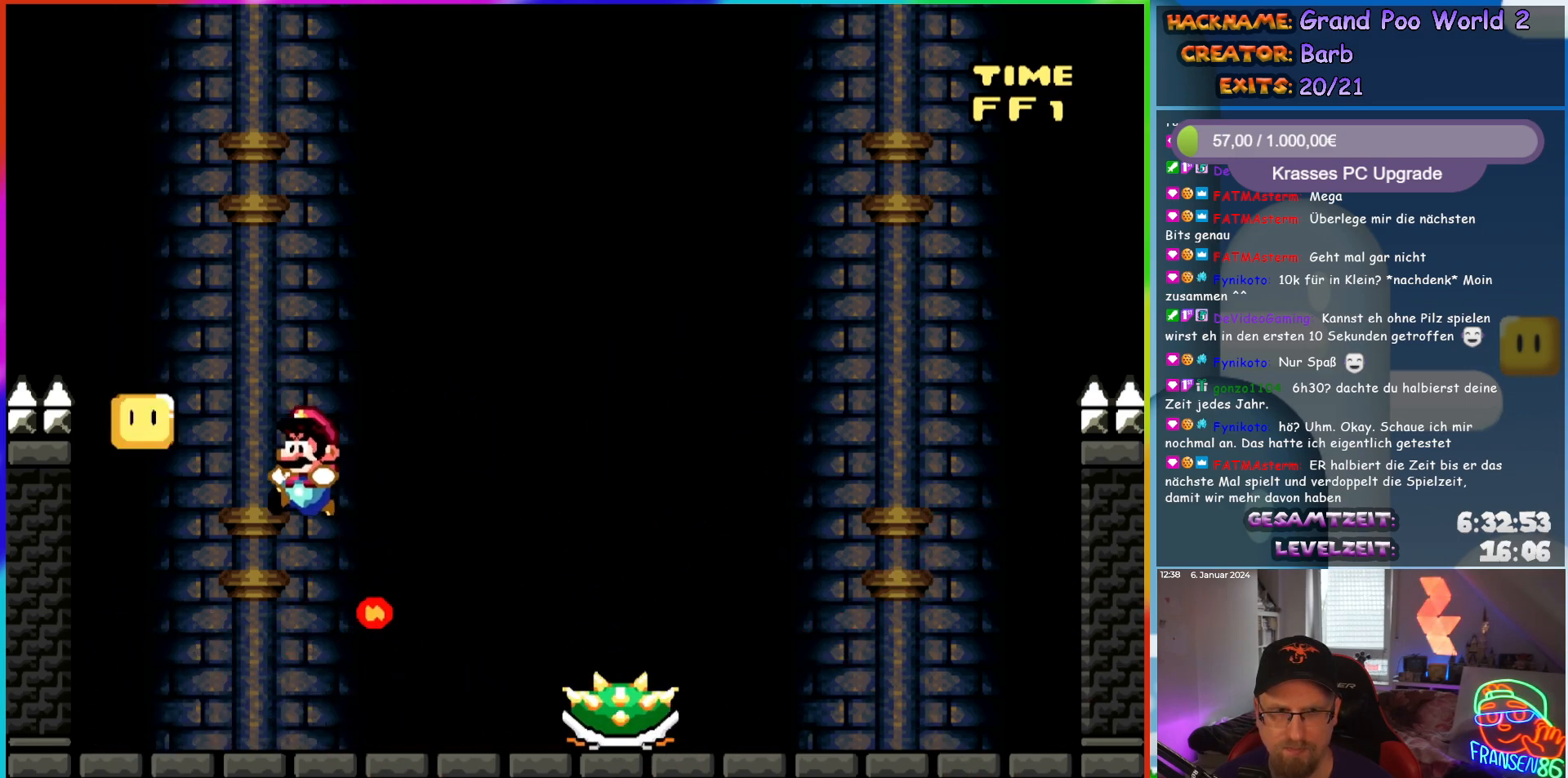
{"buttons": ["Y", "DPAD_UP"], "events": [[100, "B", "up"], [117, "DPAD_LEFT", "up"], [183, "DPAD_RIGHT", "down"], [300, "DPAD_RIGHT", "up"], [317, "DPAD_UP", "down"]]}
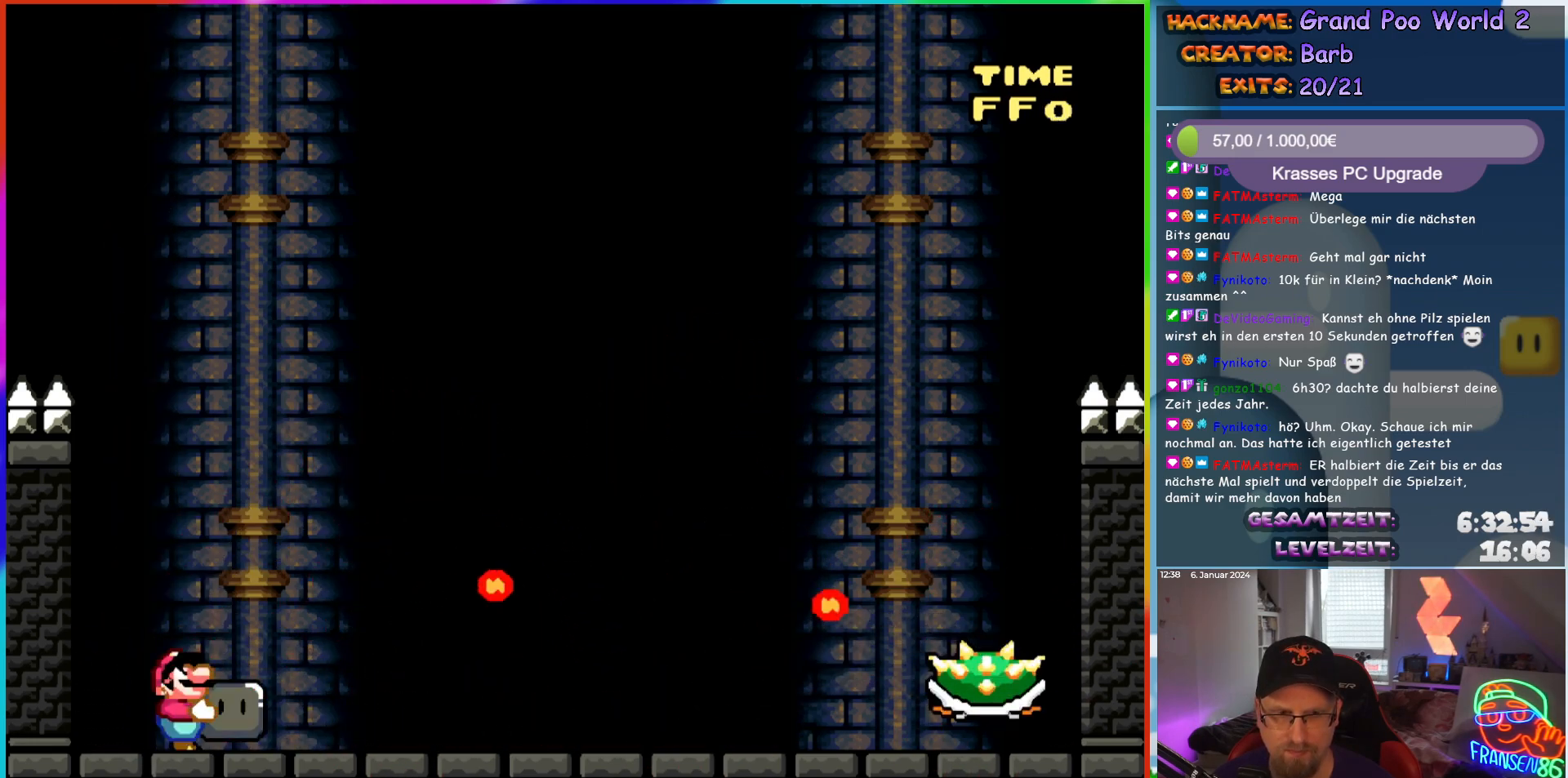
{"buttons": ["DPAD_UP"], "events": [[367, "Y", "up"]]}